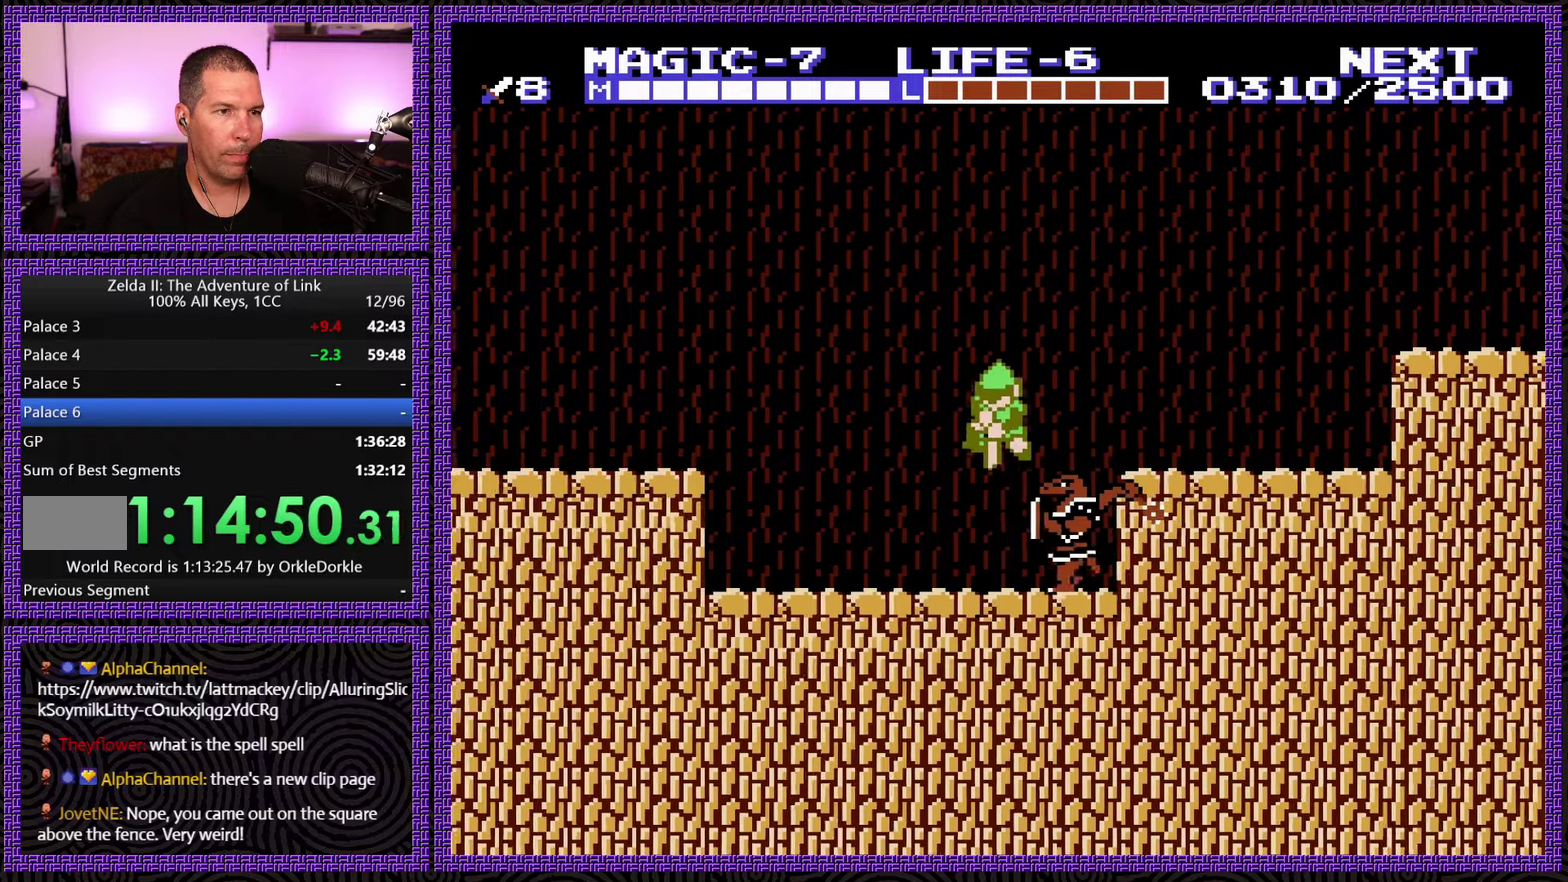
Gameplay with a controller (Nintendo layout); each line is a JSON object with the inputs held at the frame after it. "events" lists button and stick changes between this image and that frame as [ms after this image, input, new state], when the widget could be followed in between. Not read: L3 R3.
{"buttons": [], "events": [[83, "DPAD_LEFT", "down"], [117, "DPAD_DOWN", "up"], [500, "DPAD_LEFT", "up"]]}
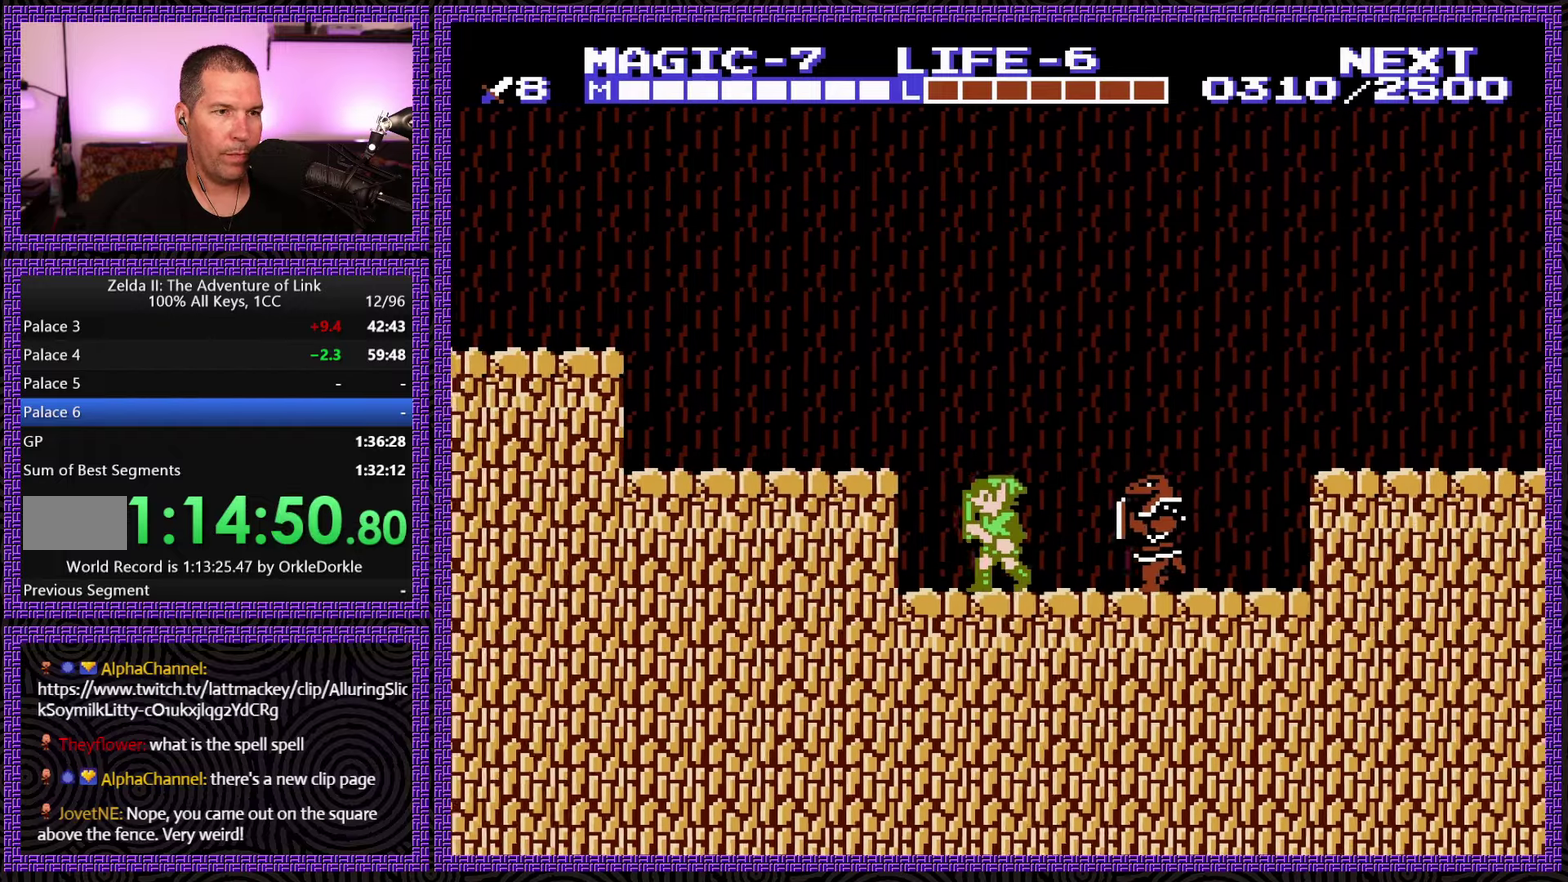
{"buttons": ["DPAD_DOWN"], "events": [[83, "DPAD_RIGHT", "down"], [133, "A", "down"], [217, "DPAD_RIGHT", "up"], [283, "A", "up"], [333, "DPAD_RIGHT", "down"], [350, "DPAD_DOWN", "down"], [467, "DPAD_RIGHT", "up"]]}
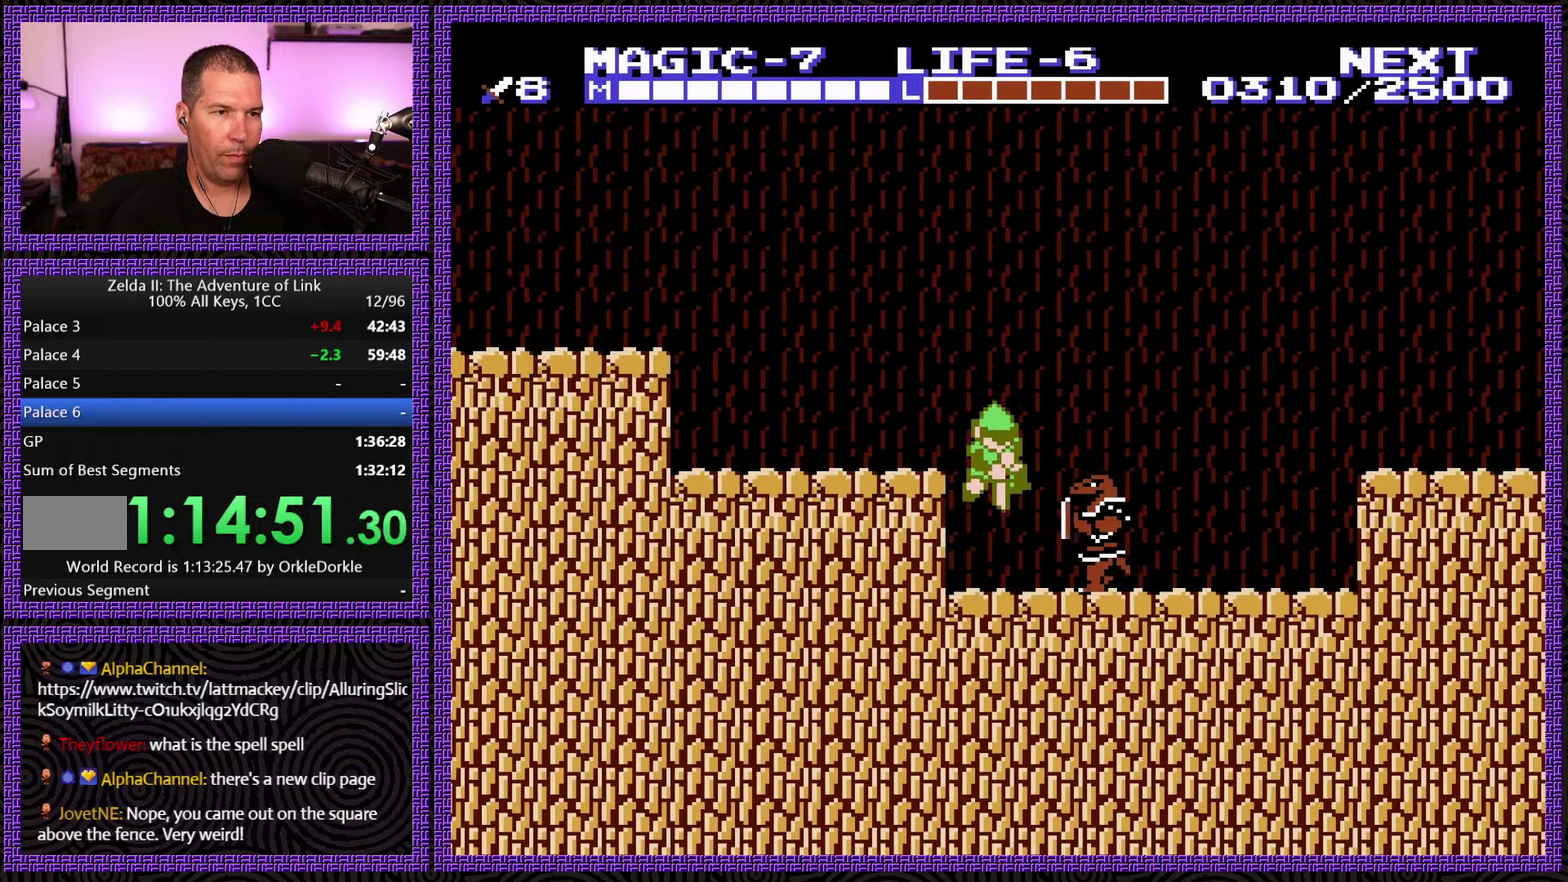
{"buttons": ["A", "DPAD_RIGHT"], "events": [[67, "B", "down"], [183, "DPAD_DOWN", "up"], [283, "B", "up"], [367, "A", "down"], [467, "DPAD_RIGHT", "down"]]}
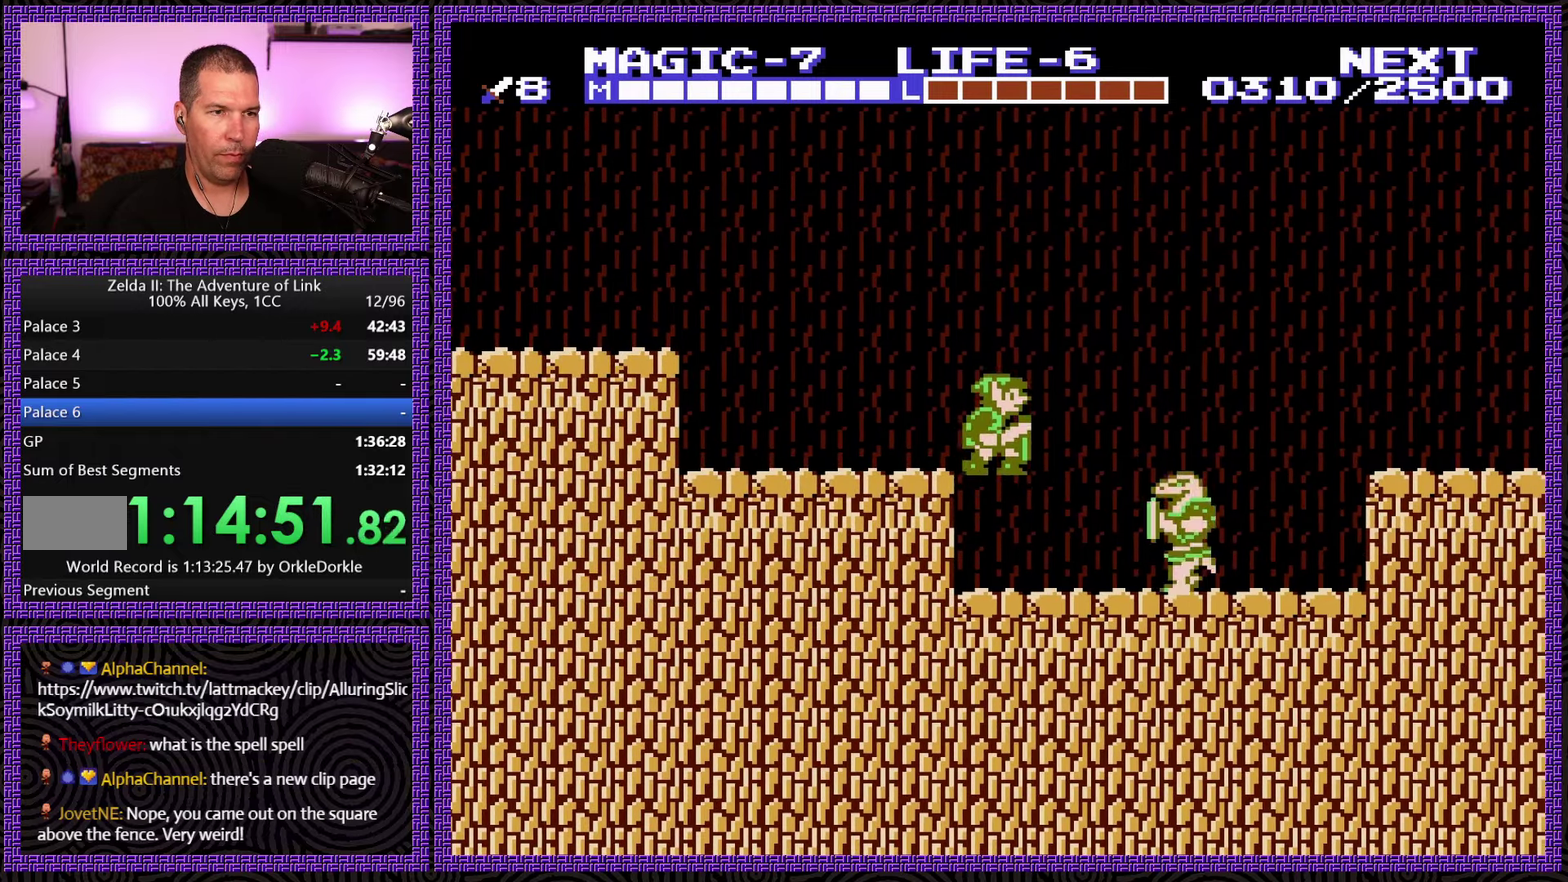
{"buttons": ["B"], "events": [[33, "A", "up"], [217, "DPAD_DOWN", "down"], [300, "B", "down"], [317, "DPAD_RIGHT", "up"], [450, "DPAD_DOWN", "up"]]}
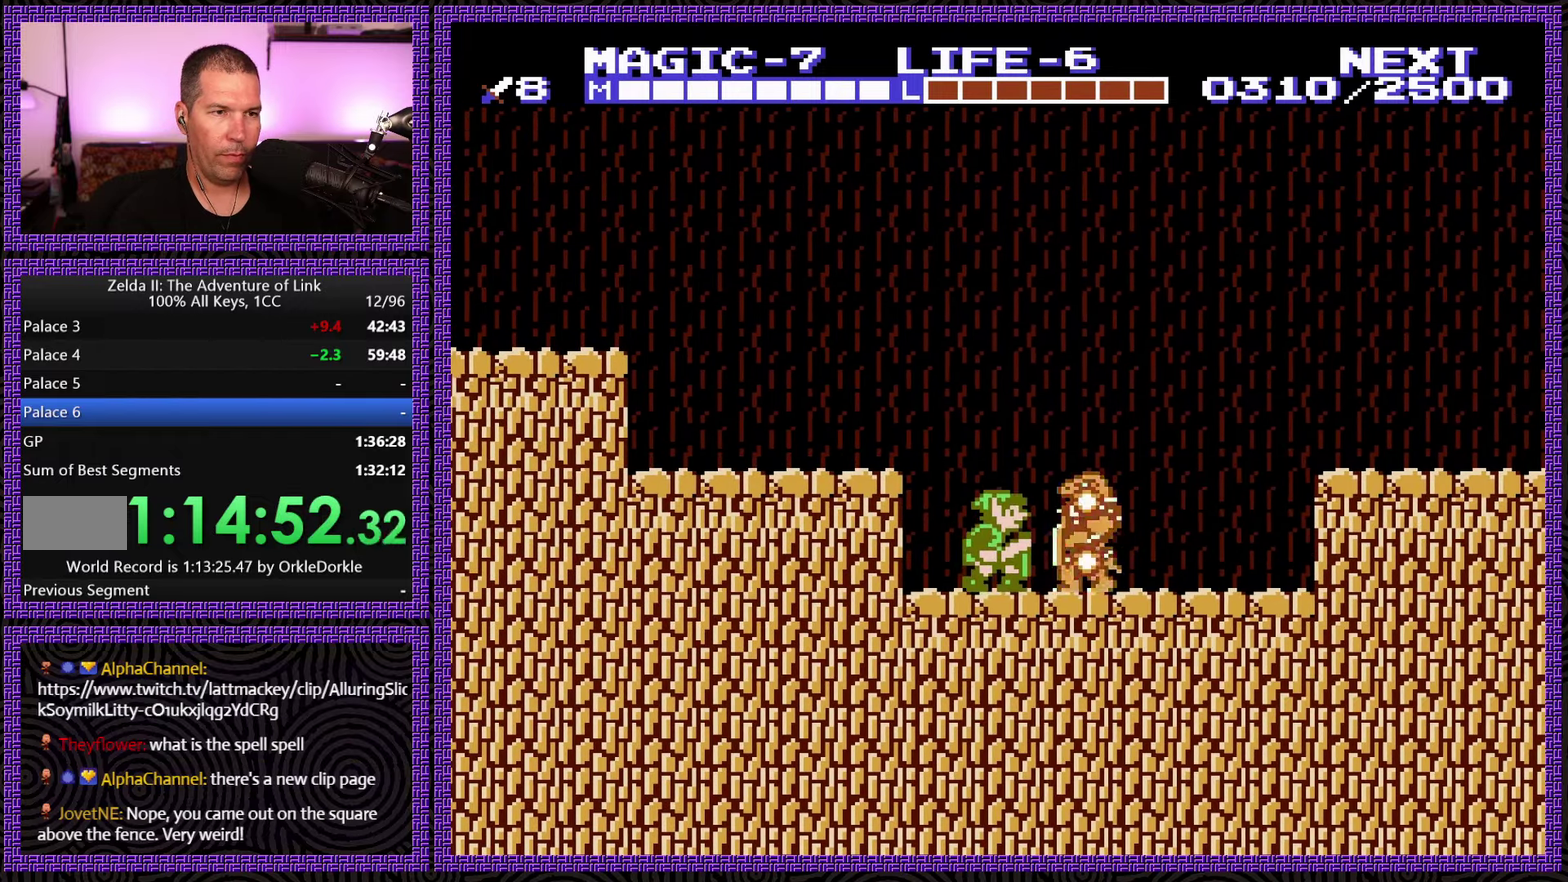
{"buttons": ["DPAD_LEFT"], "events": [[17, "B", "up"], [183, "A", "down"], [350, "DPAD_LEFT", "down"], [450, "A", "up"]]}
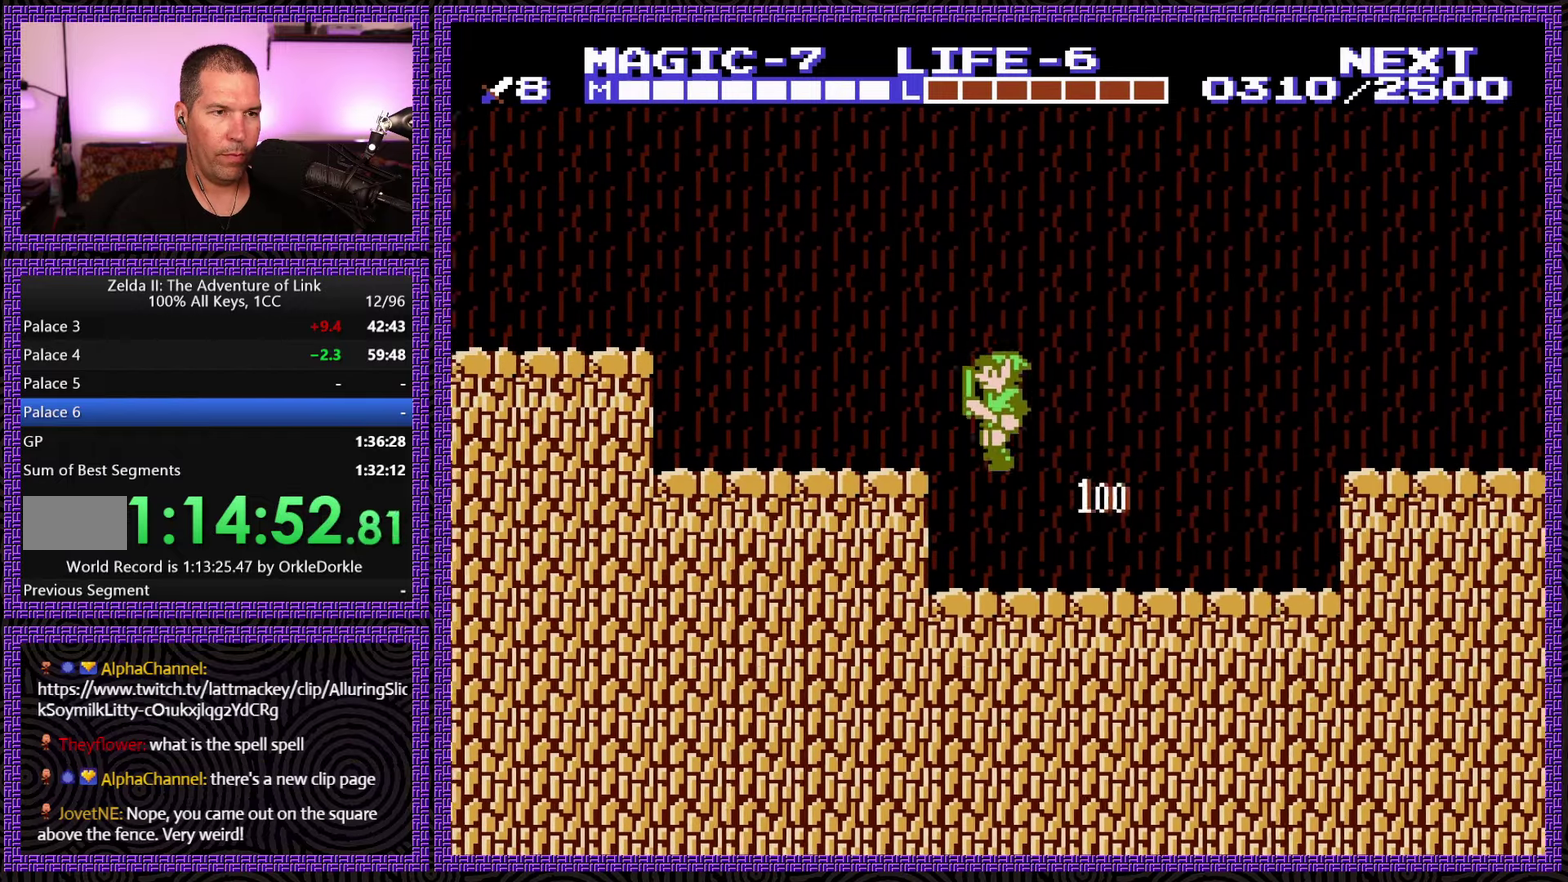
{"buttons": ["A", "DPAD_LEFT"], "events": [[283, "A", "down"]]}
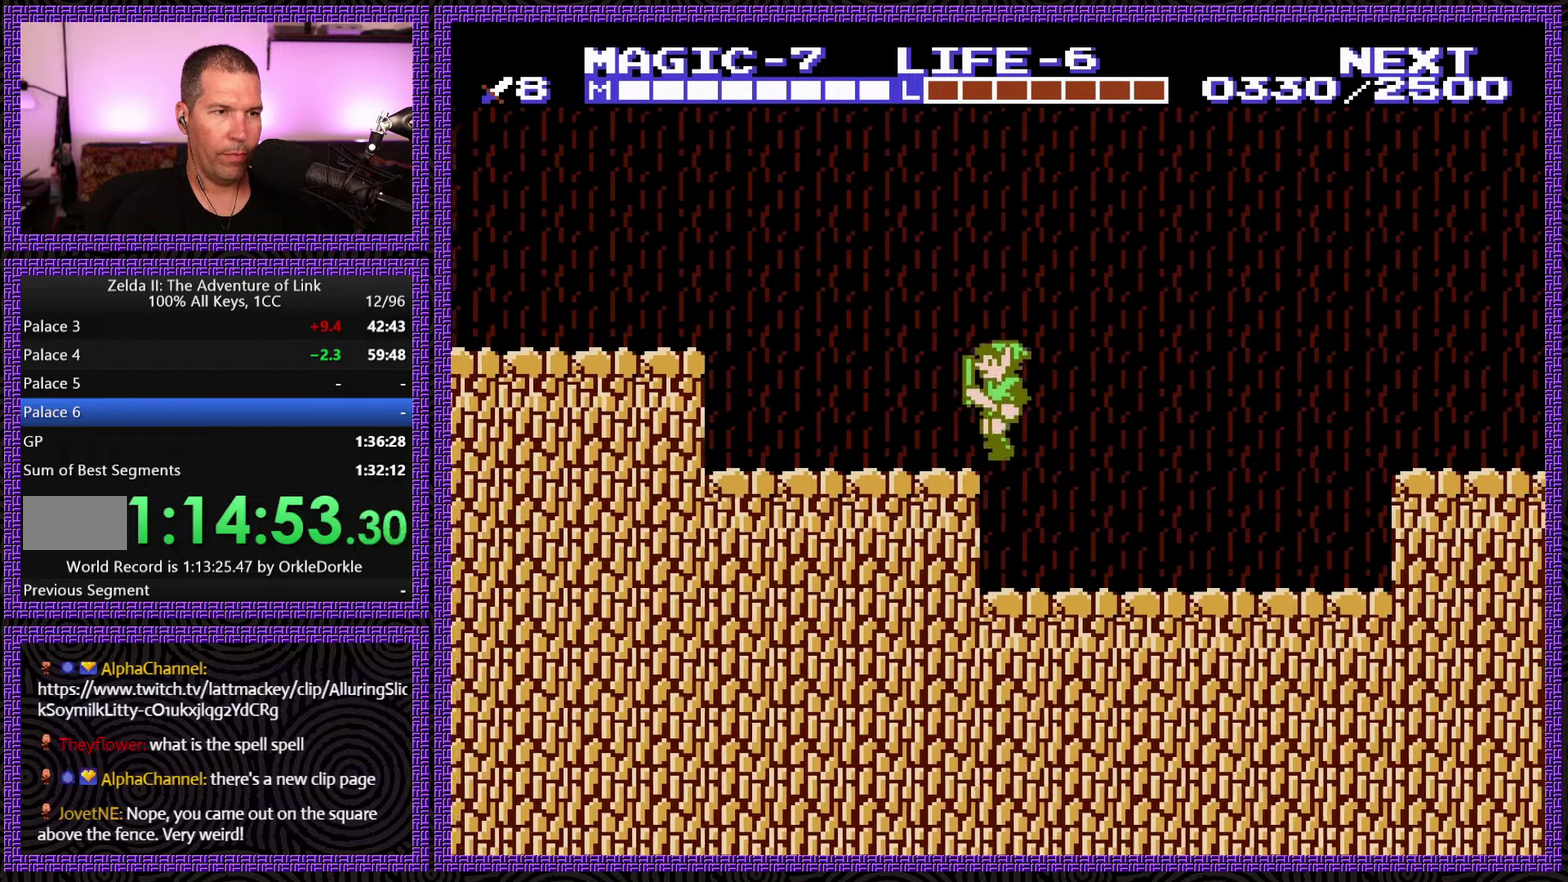
{"buttons": ["A", "DPAD_LEFT"], "events": [[117, "A", "up"], [483, "A", "down"]]}
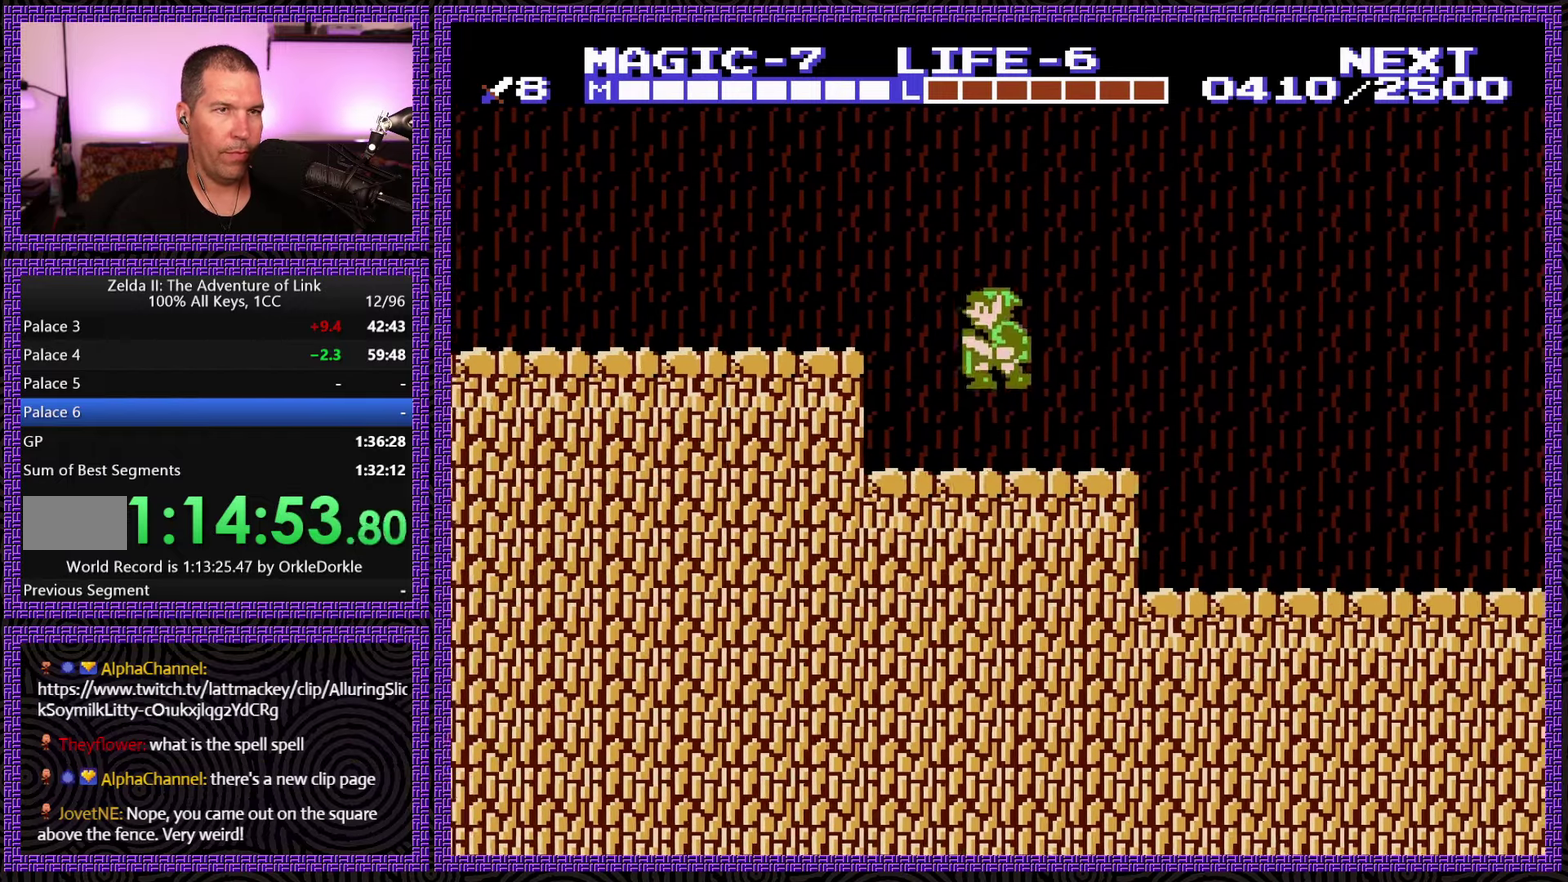
{"buttons": ["DPAD_LEFT"], "events": [[200, "A", "up"]]}
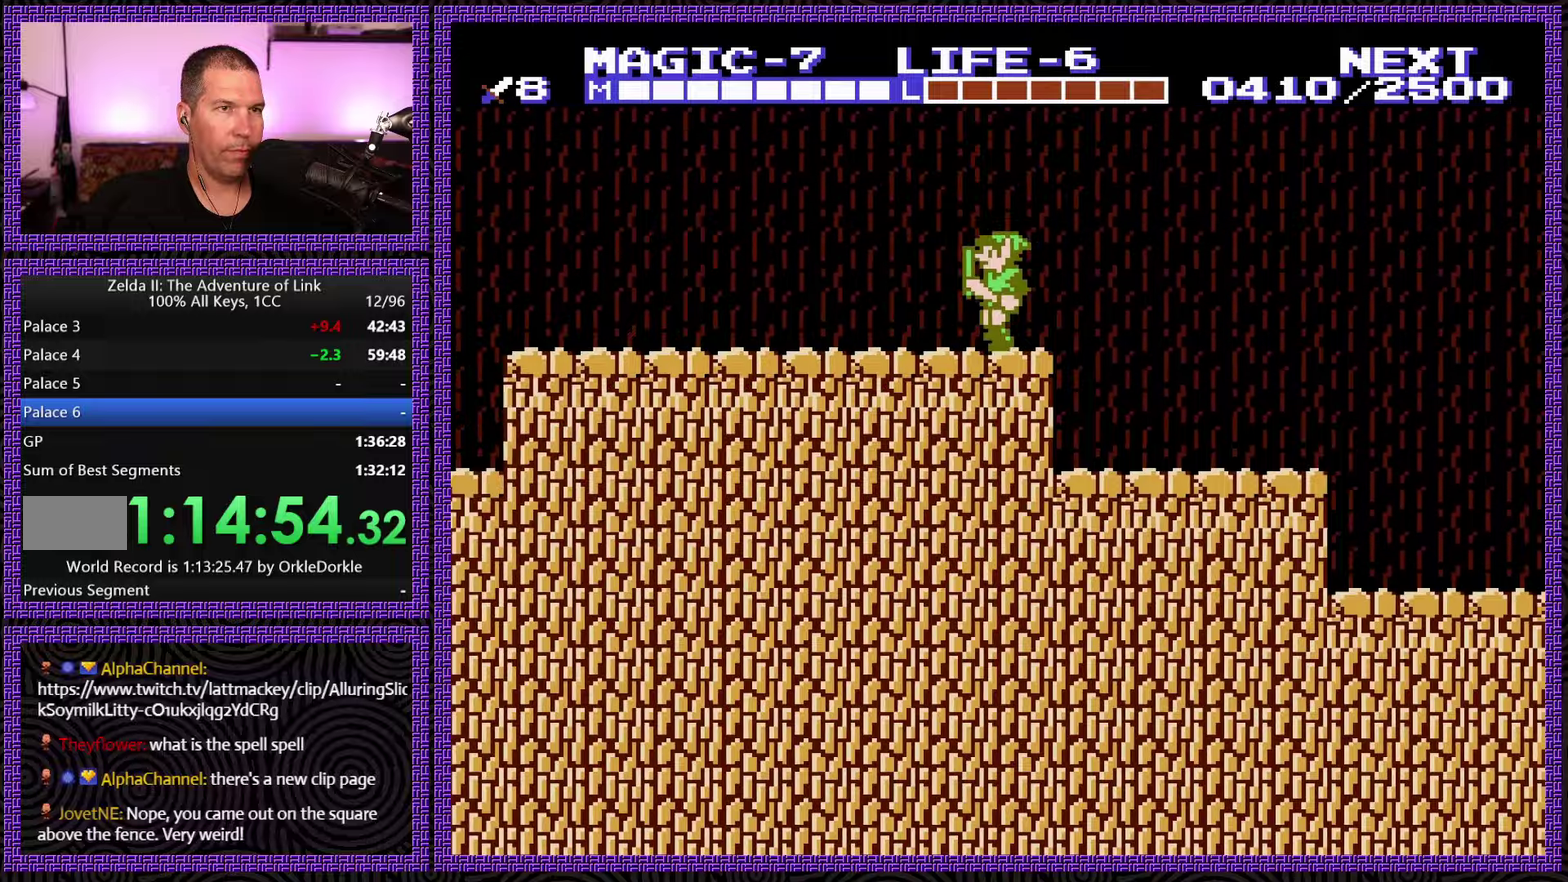
{"buttons": ["DPAD_LEFT"], "events": []}
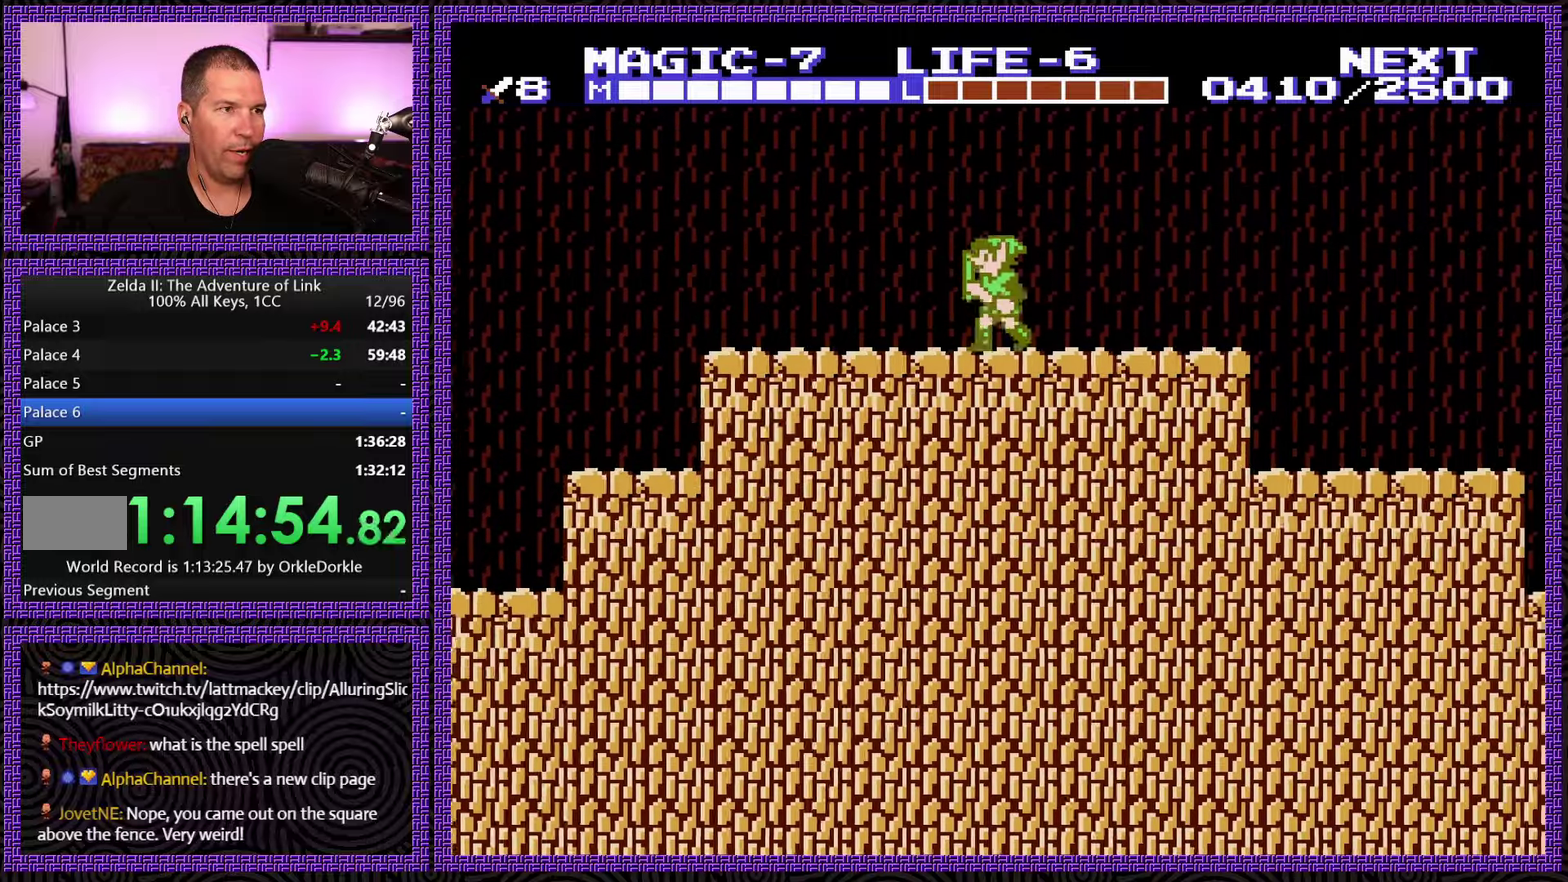
{"buttons": ["DPAD_LEFT"], "events": []}
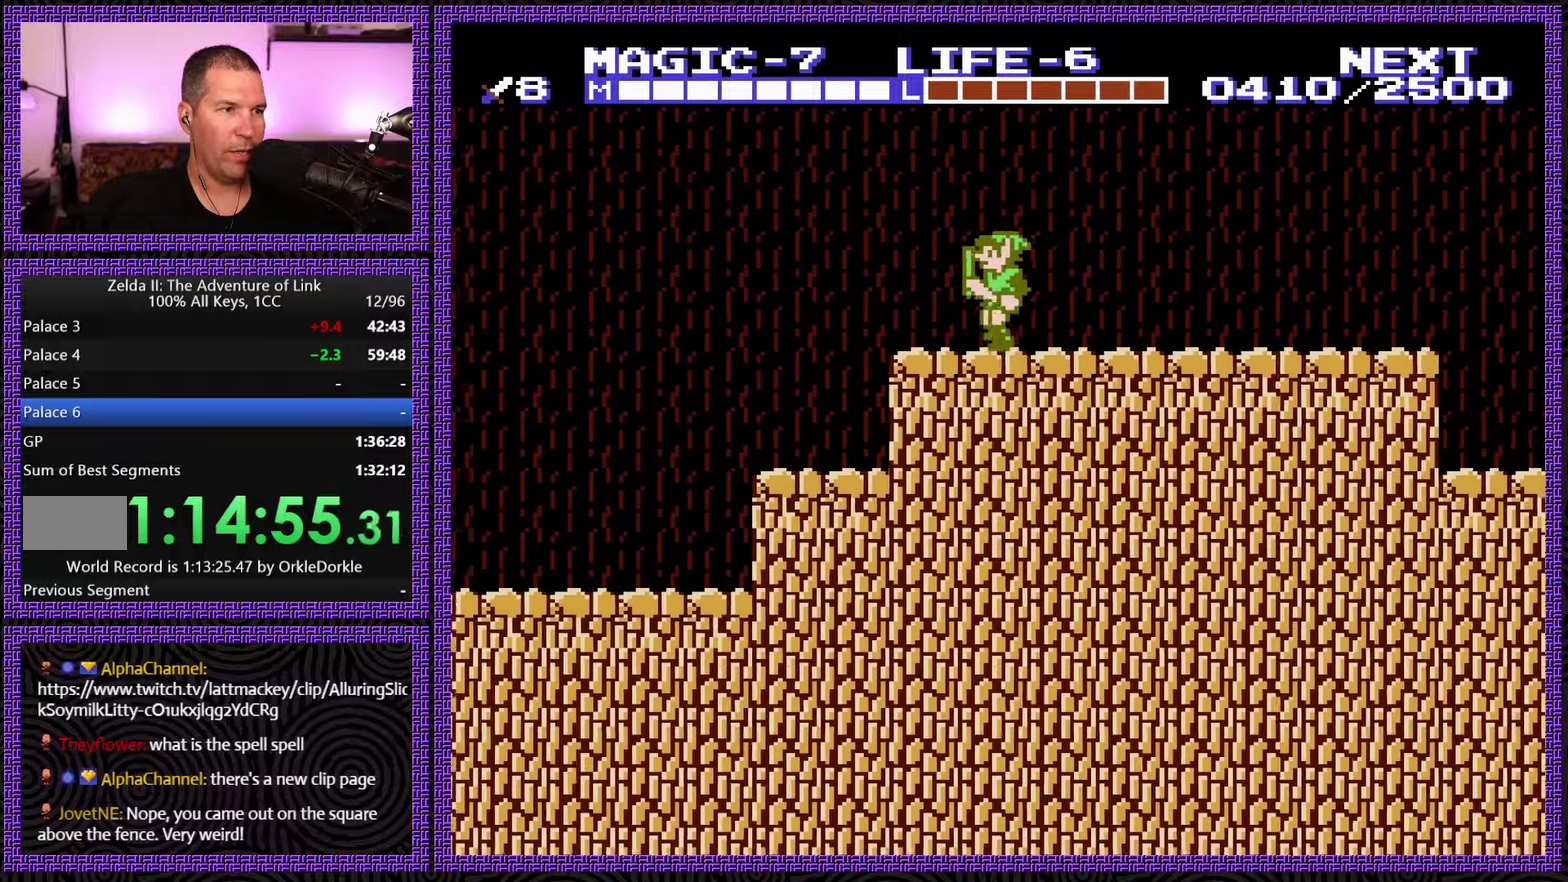
{"buttons": ["DPAD_LEFT"], "events": []}
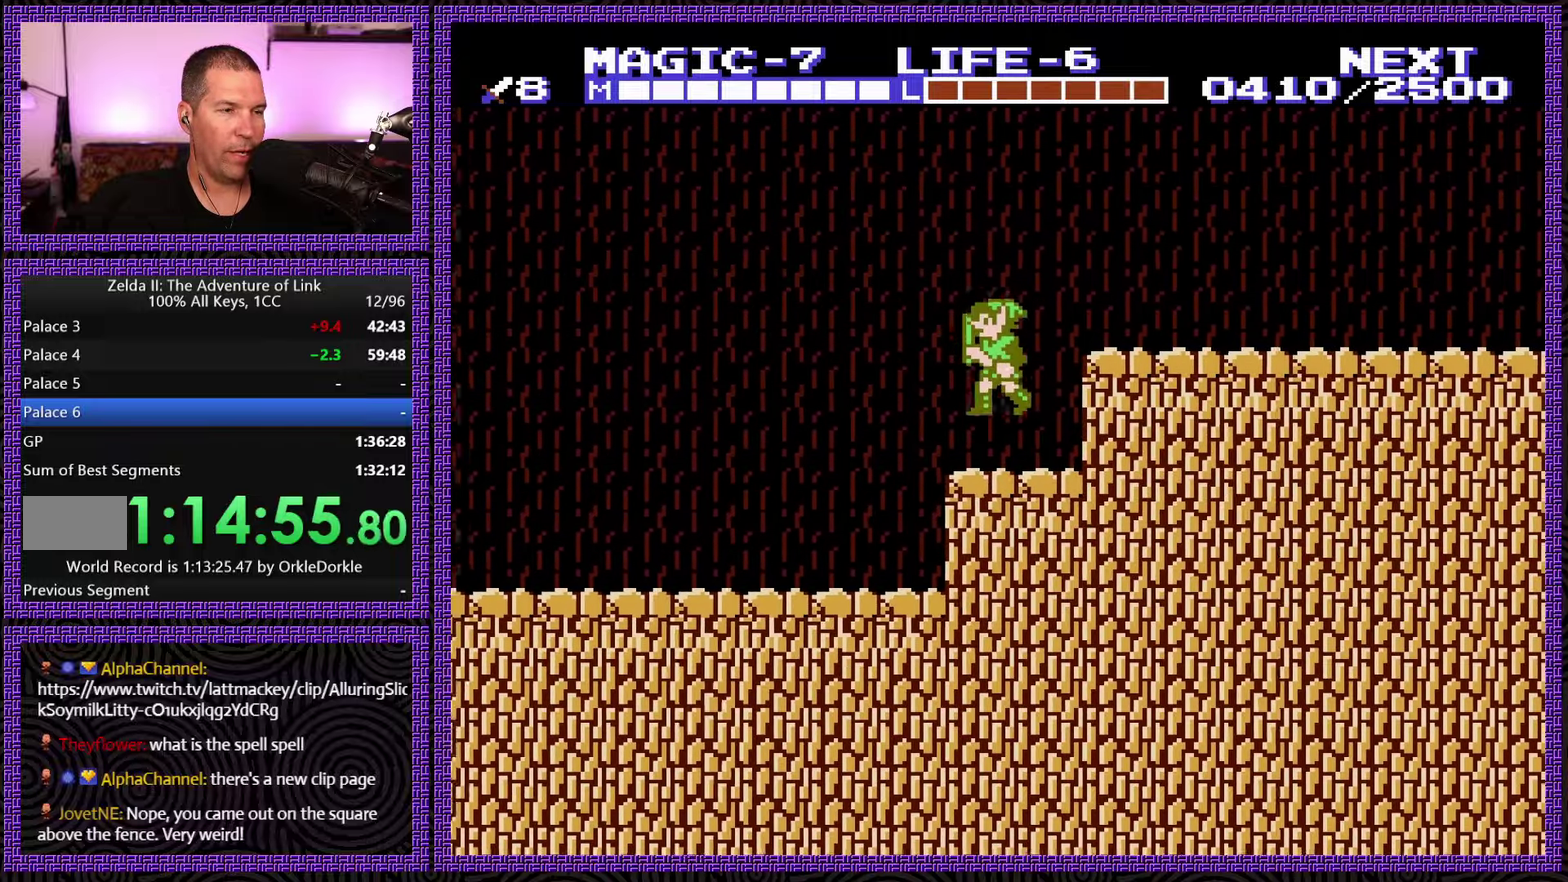
{"buttons": ["DPAD_LEFT"], "events": []}
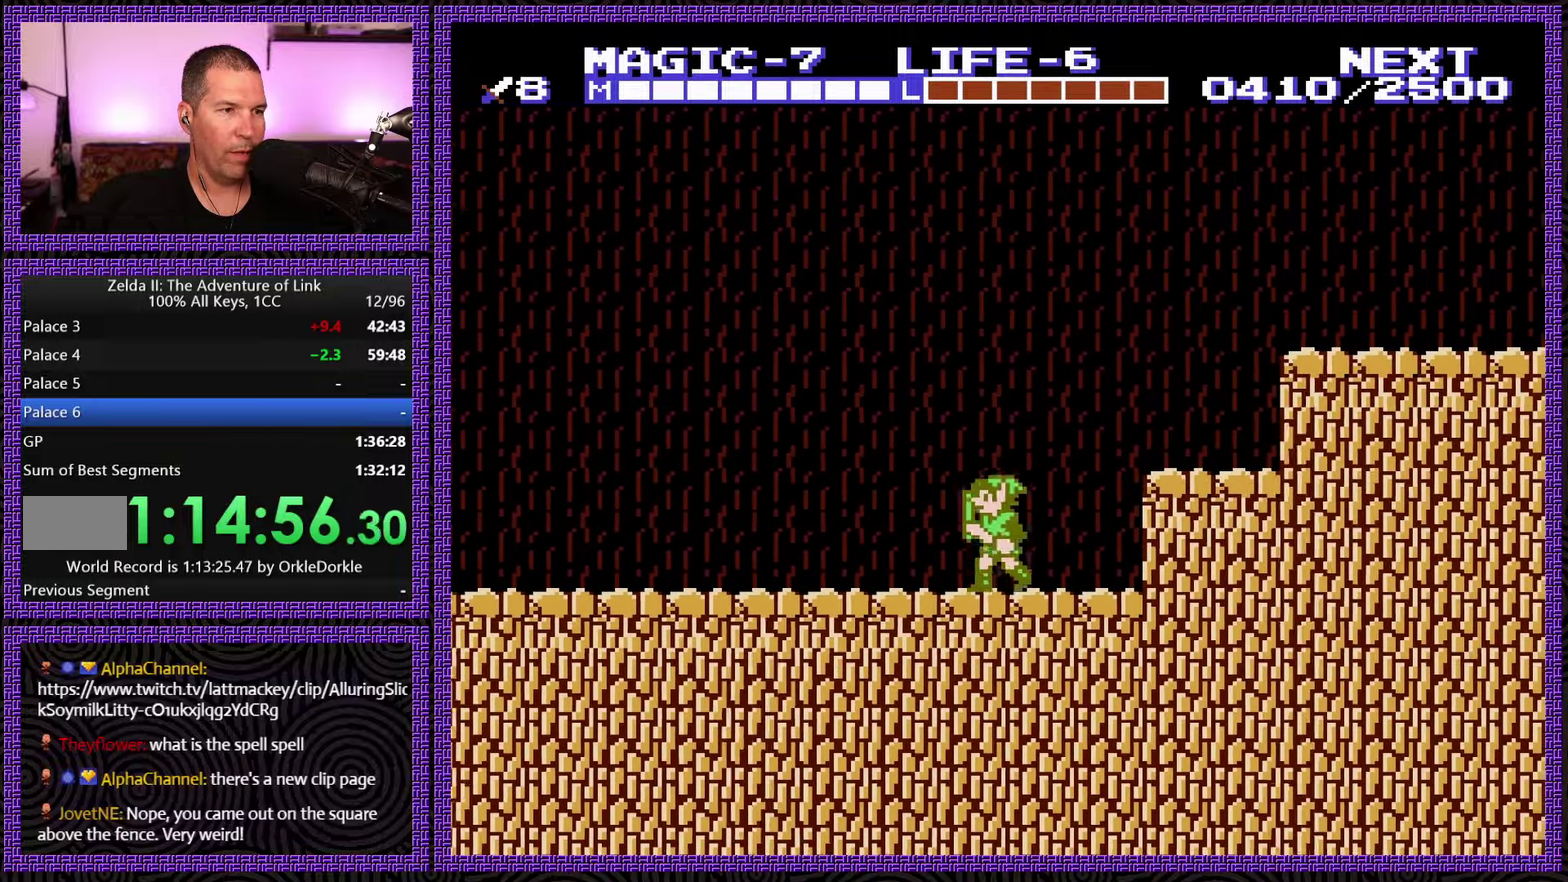
{"buttons": ["DPAD_LEFT"], "events": []}
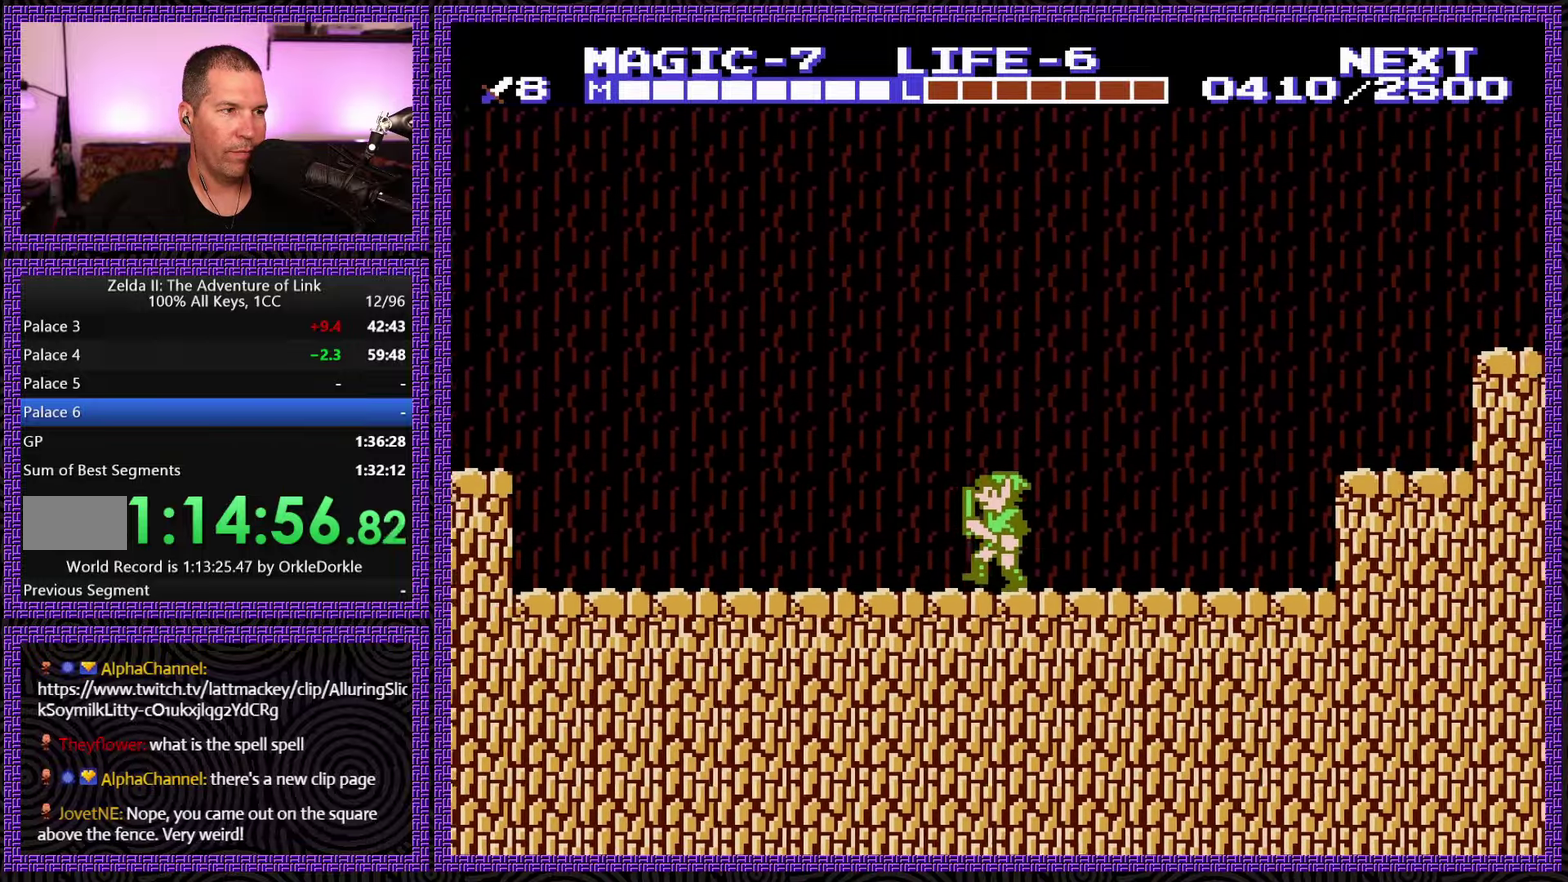
{"buttons": ["DPAD_LEFT"], "events": []}
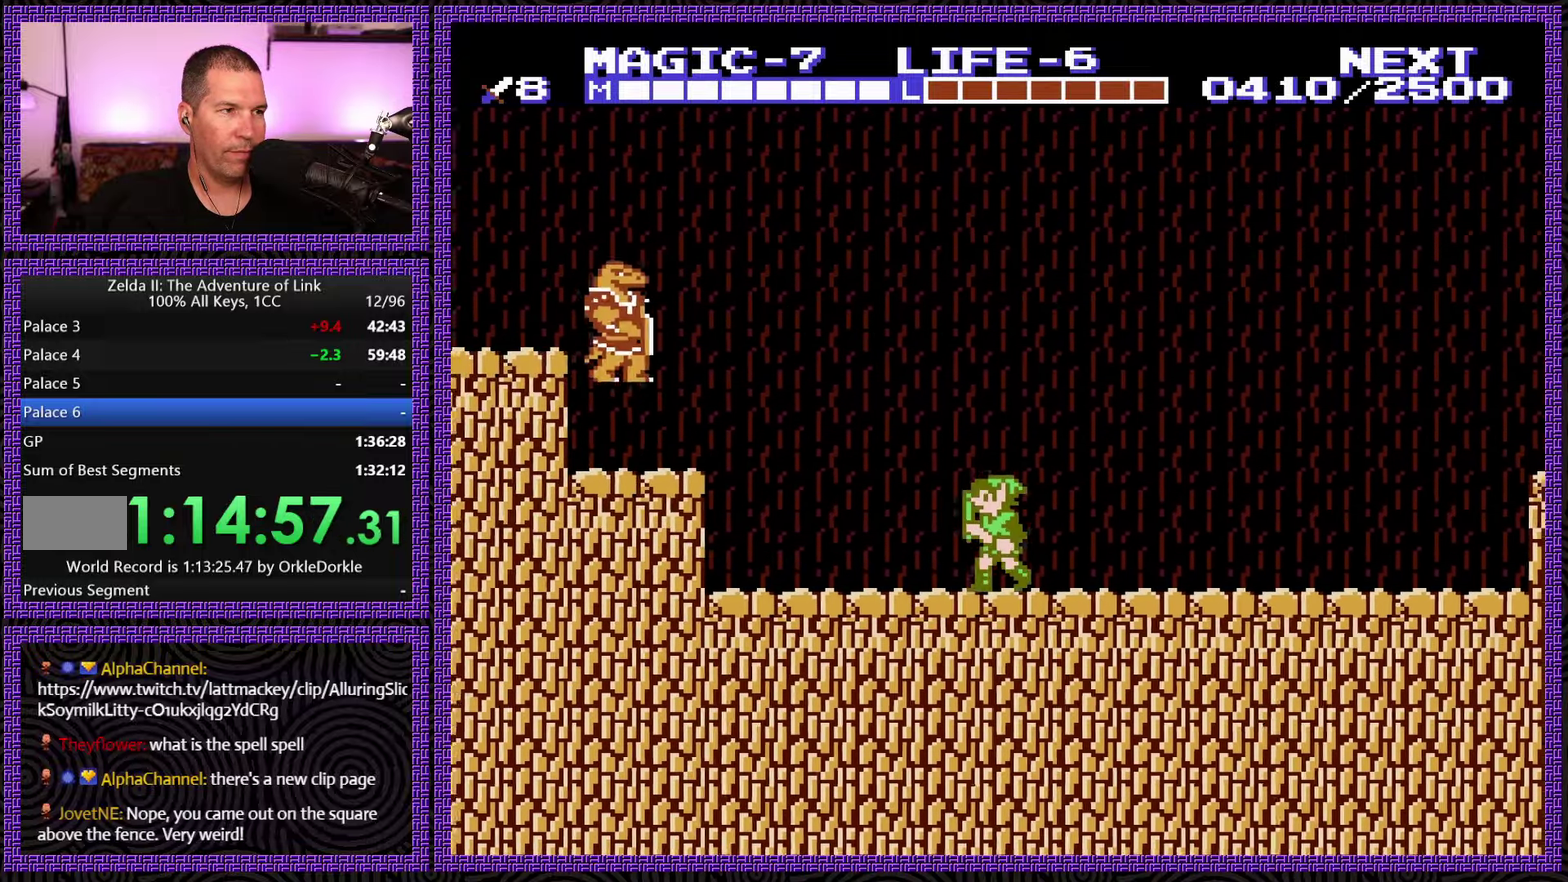
{"buttons": ["DPAD_LEFT"], "events": [[84, "DPAD_LEFT", "up"], [117, "DPAD_RIGHT", "down"], [400, "DPAD_RIGHT", "up"], [450, "DPAD_LEFT", "down"]]}
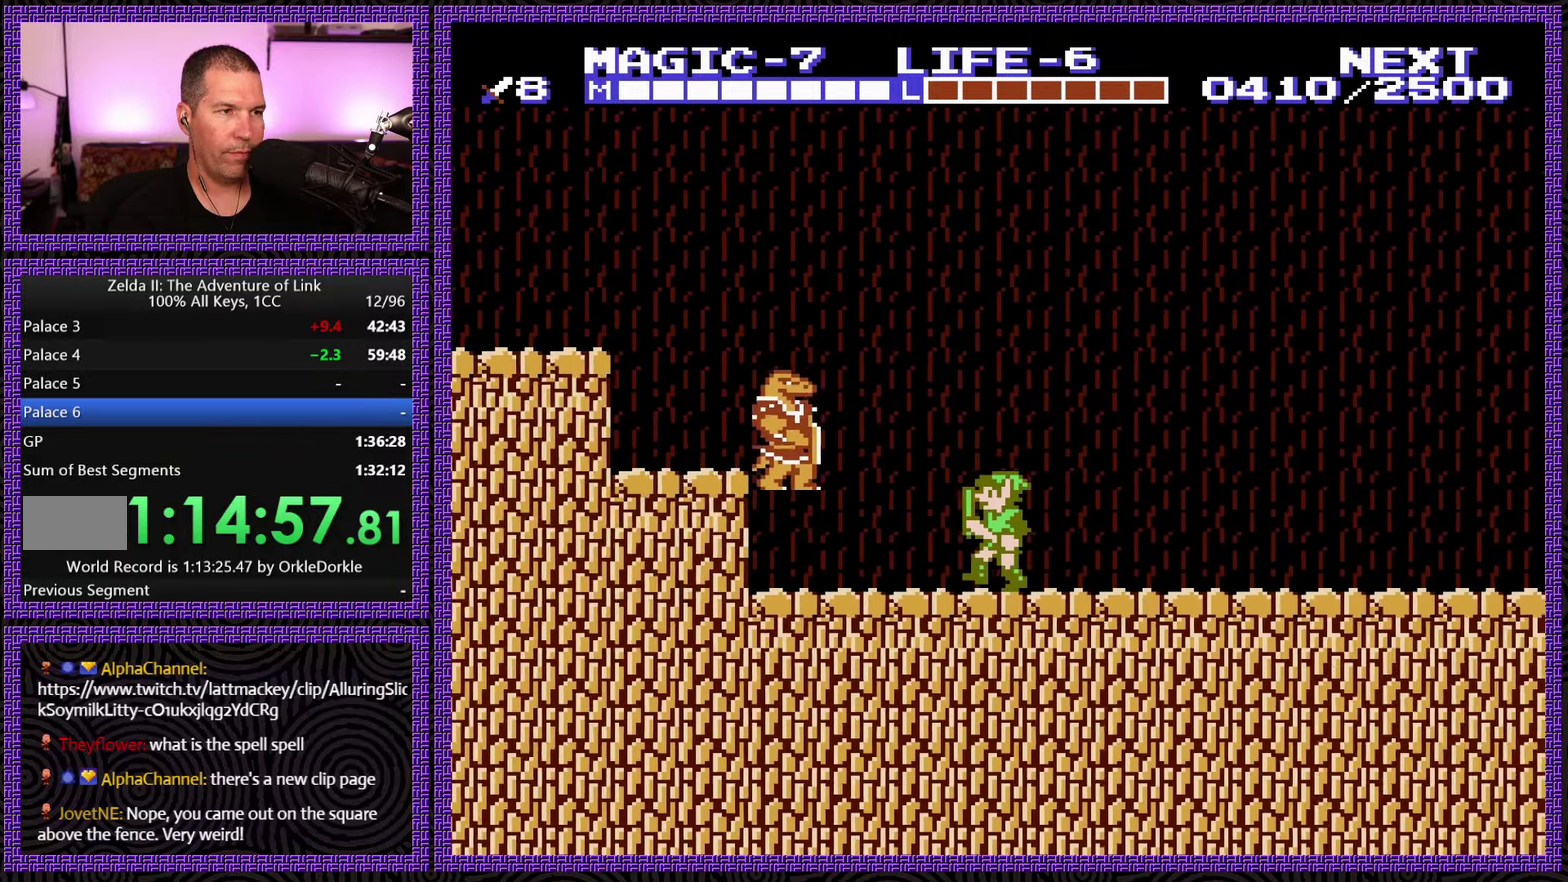
{"buttons": ["B", "DPAD_DOWN"], "events": [[67, "A", "down"], [100, "DPAD_LEFT", "up"], [217, "A", "up"], [234, "DPAD_LEFT", "down"], [250, "DPAD_DOWN", "down"], [334, "DPAD_LEFT", "up"], [450, "B", "down"]]}
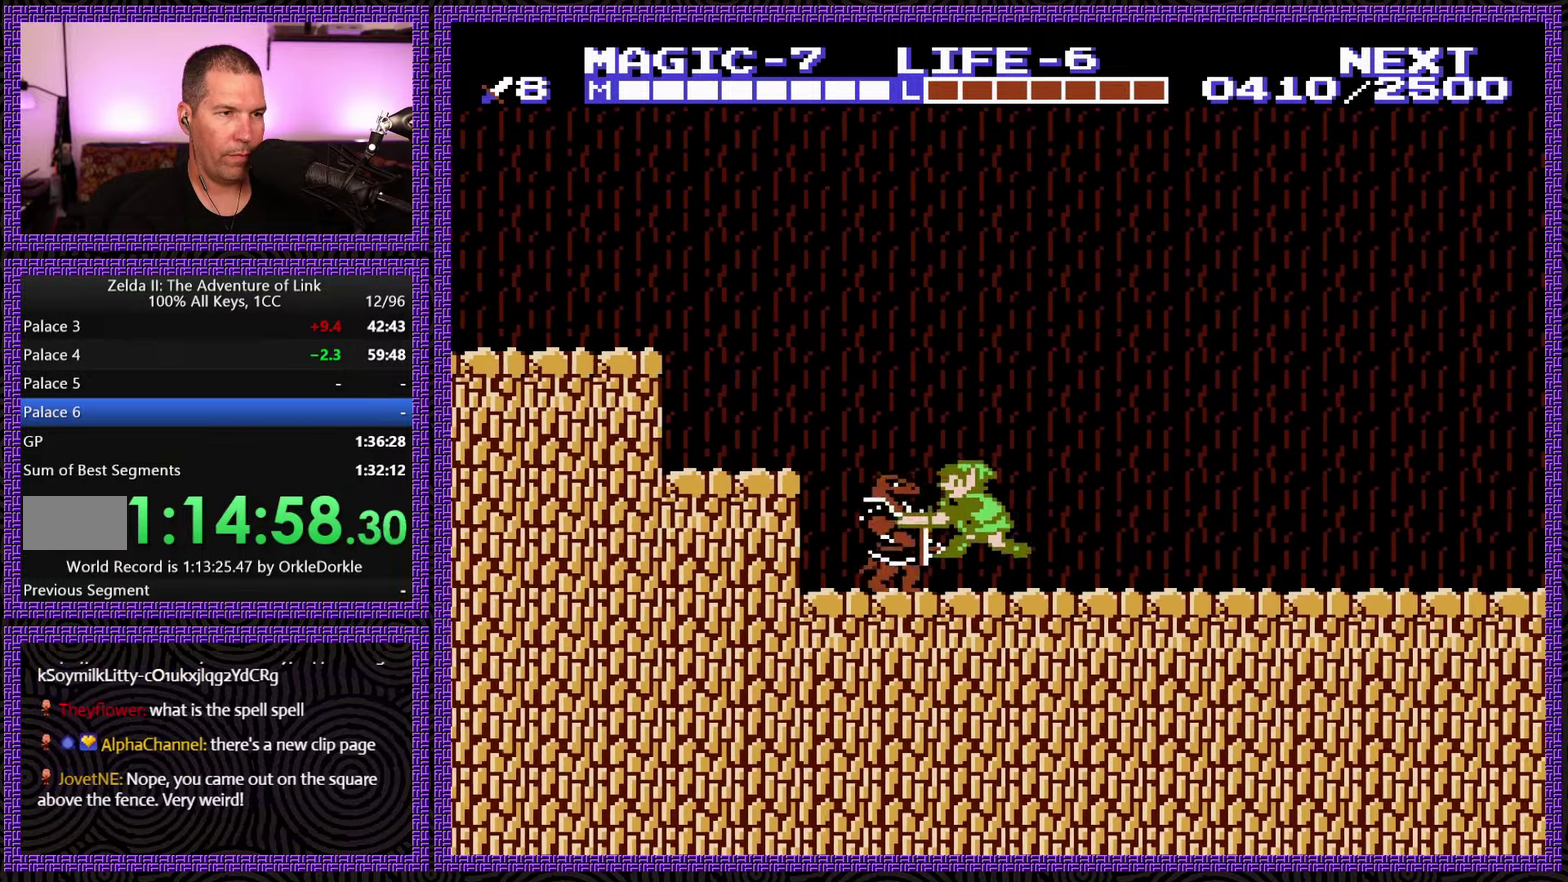
{"buttons": ["DPAD_DOWN", "DPAD_LEFT"], "events": [[34, "DPAD_DOWN", "up"], [150, "B", "up"], [267, "A", "down"], [450, "A", "up"], [450, "DPAD_LEFT", "down"], [500, "DPAD_DOWN", "down"]]}
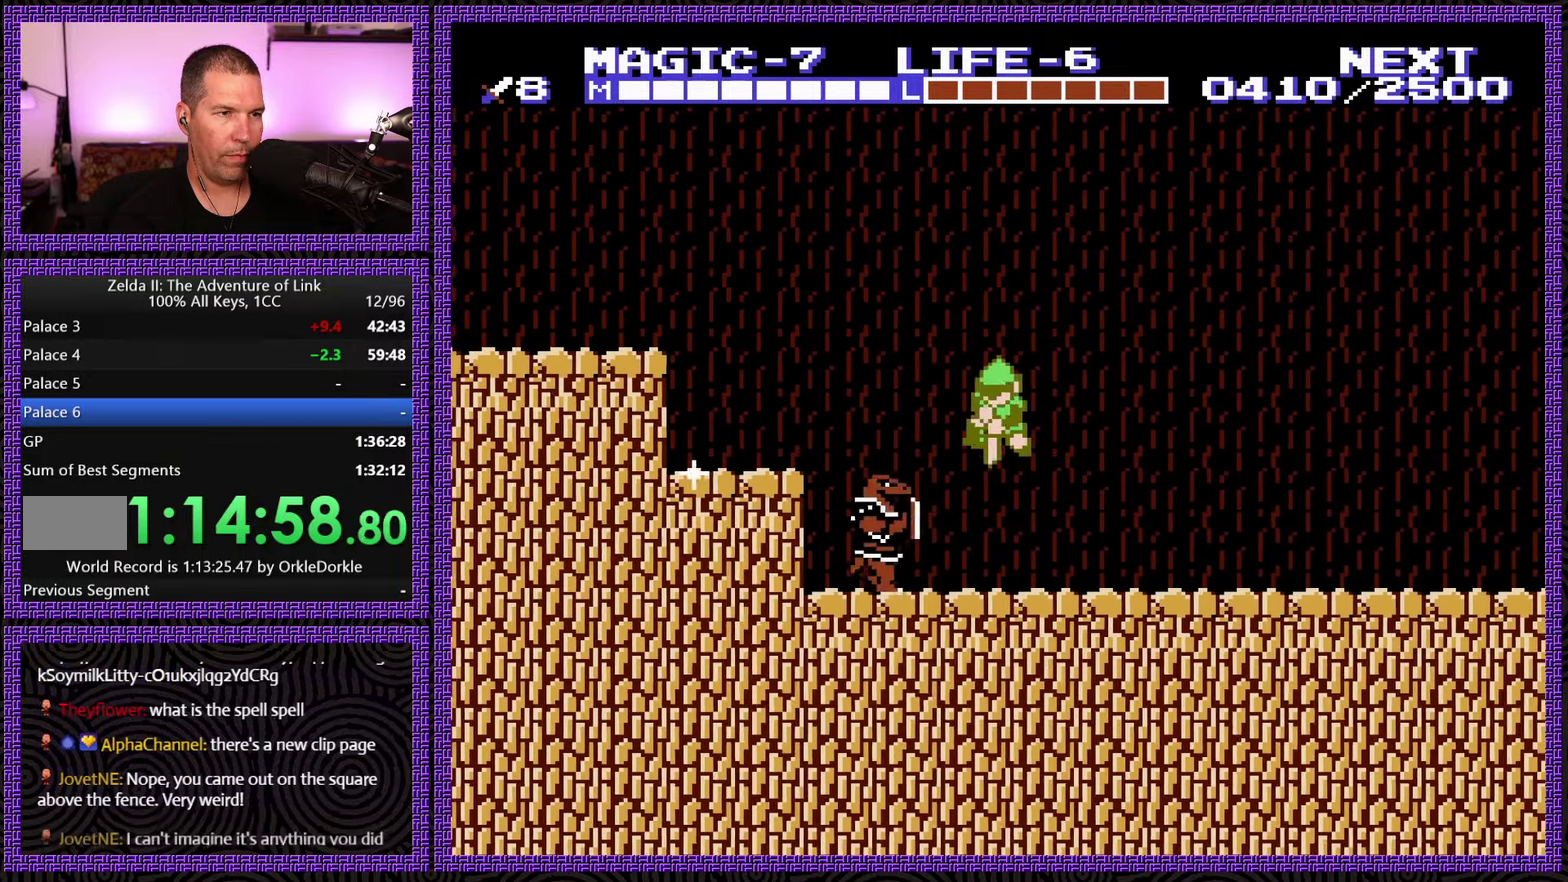
{"buttons": [], "events": [[34, "DPAD_LEFT", "up"], [184, "B", "down"], [366, "DPAD_DOWN", "up"], [383, "B", "up"]]}
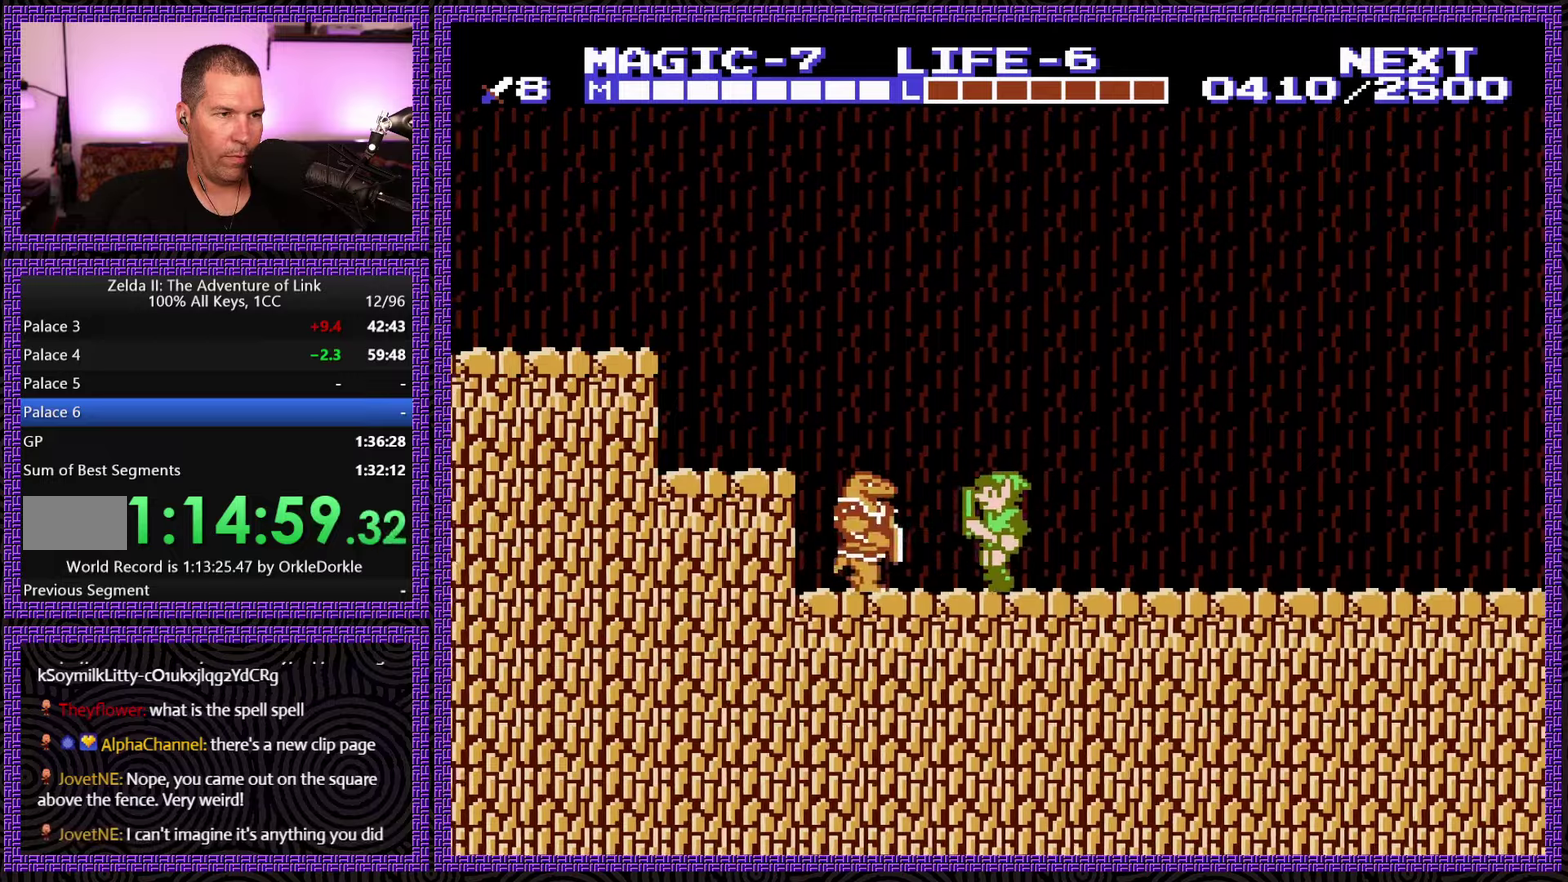
{"buttons": ["DPAD_DOWN", "DPAD_LEFT"], "events": [[183, "A", "down"], [316, "A", "up"], [466, "DPAD_DOWN", "down"], [466, "DPAD_LEFT", "down"]]}
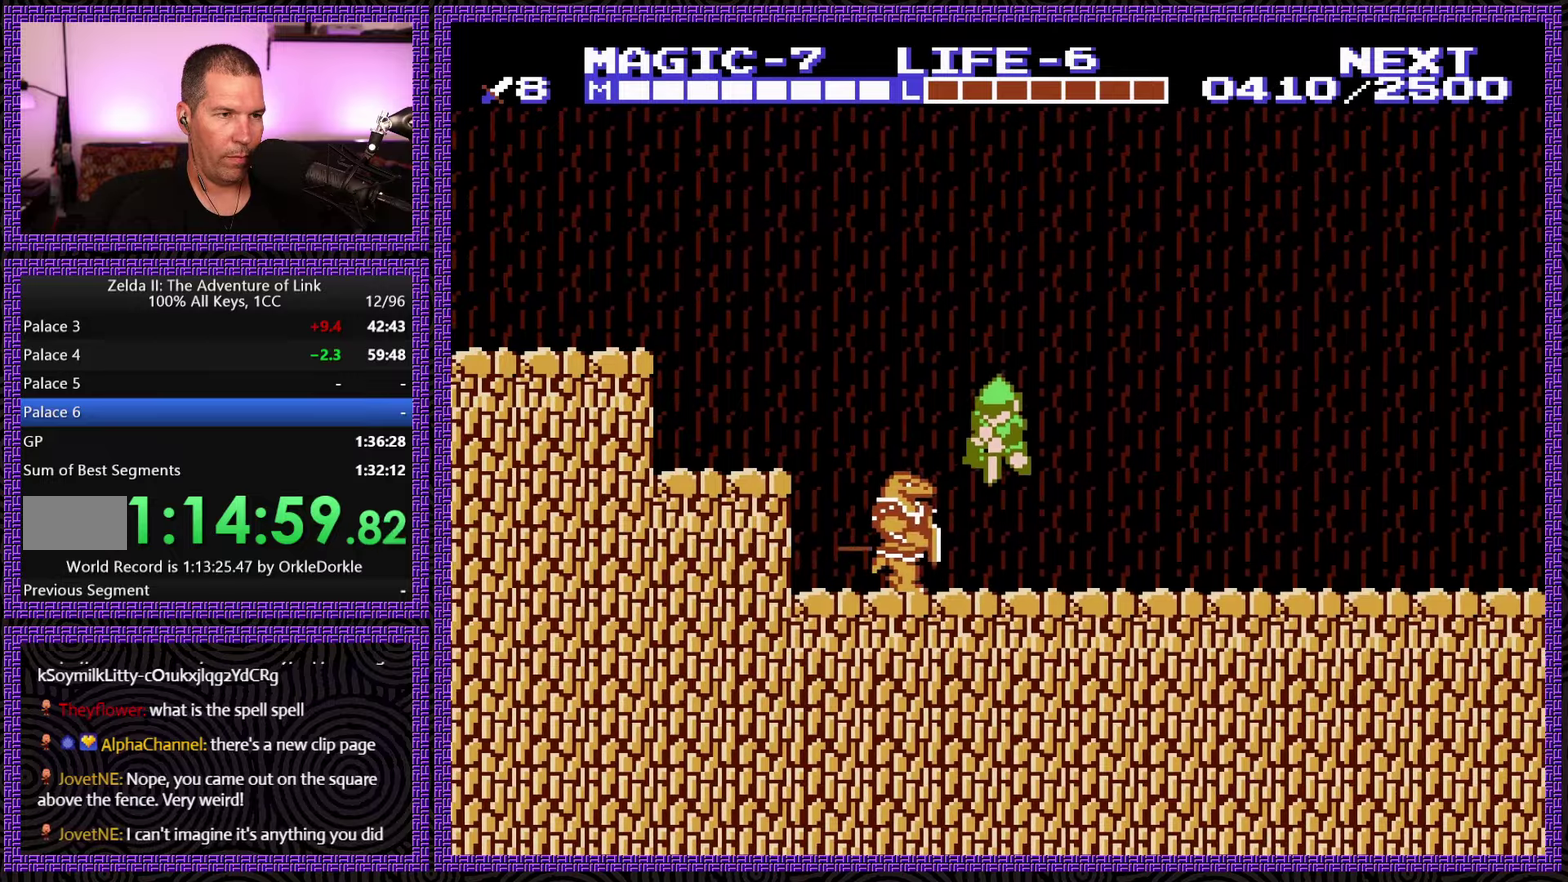
{"buttons": ["DPAD_LEFT"], "events": [[33, "DPAD_LEFT", "up"], [116, "B", "down"], [333, "DPAD_DOWN", "up"], [350, "B", "up"], [466, "DPAD_LEFT", "down"]]}
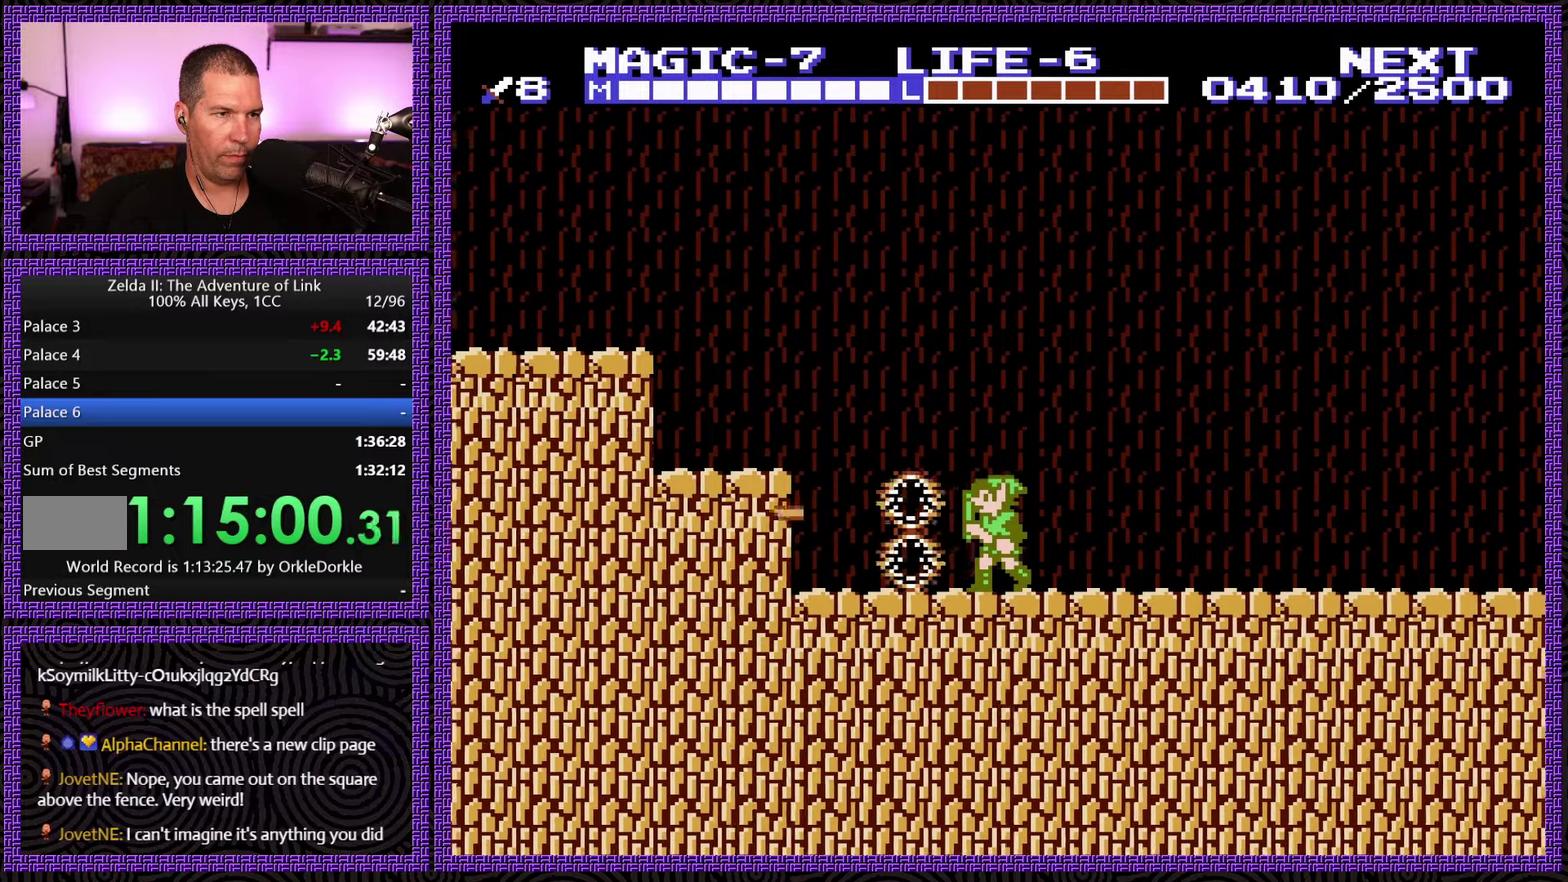
{"buttons": ["A", "DPAD_LEFT"], "events": [[250, "A", "down"]]}
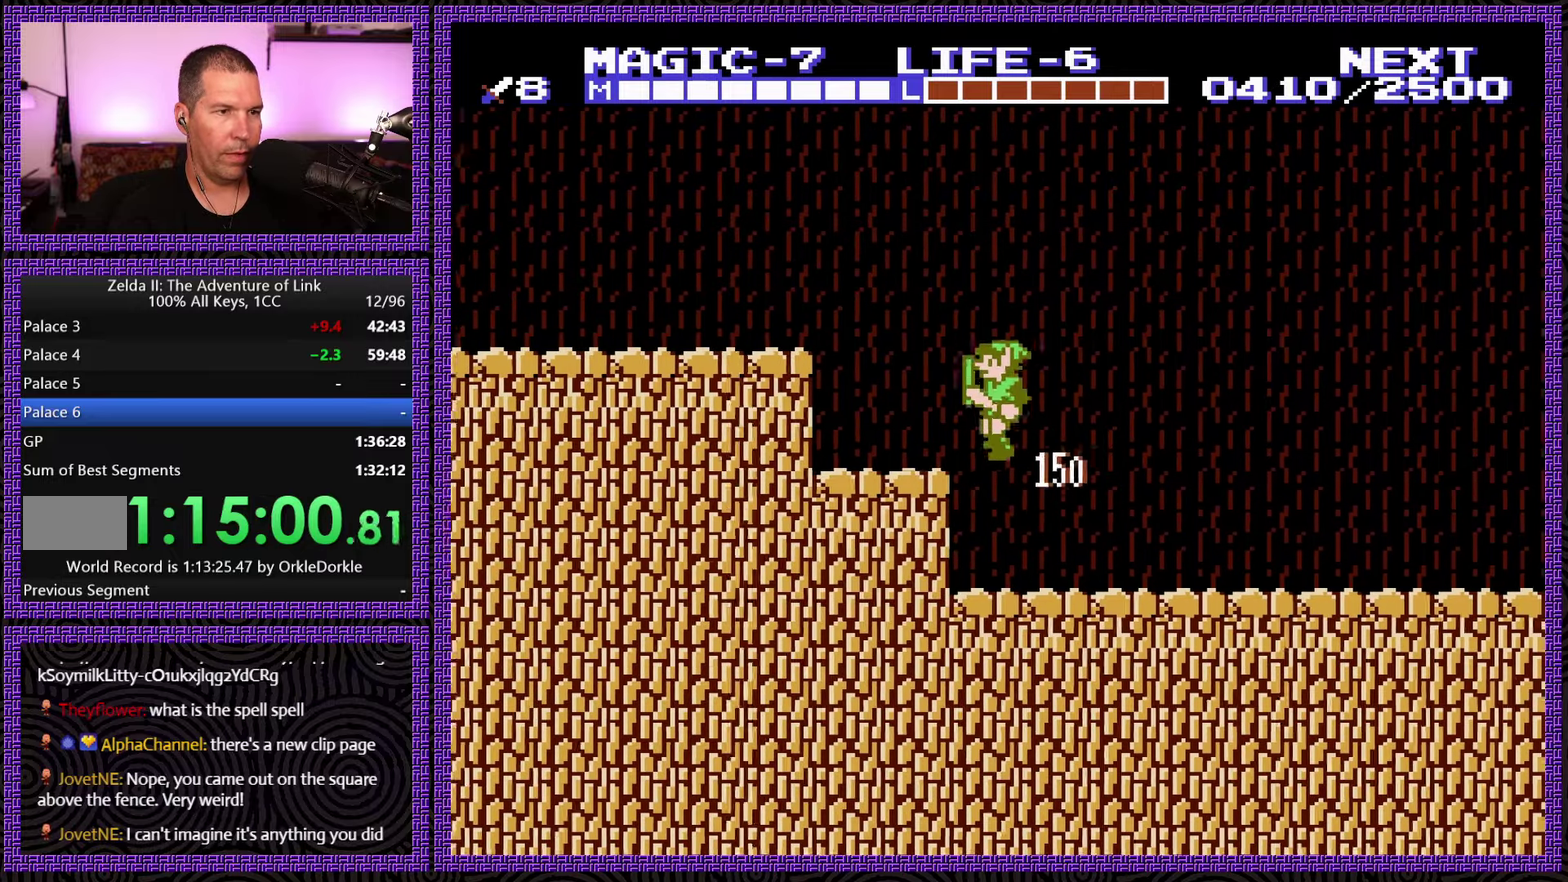
{"buttons": ["DPAD_LEFT"], "events": [[66, "A", "up"], [250, "A", "down"], [383, "A", "up"]]}
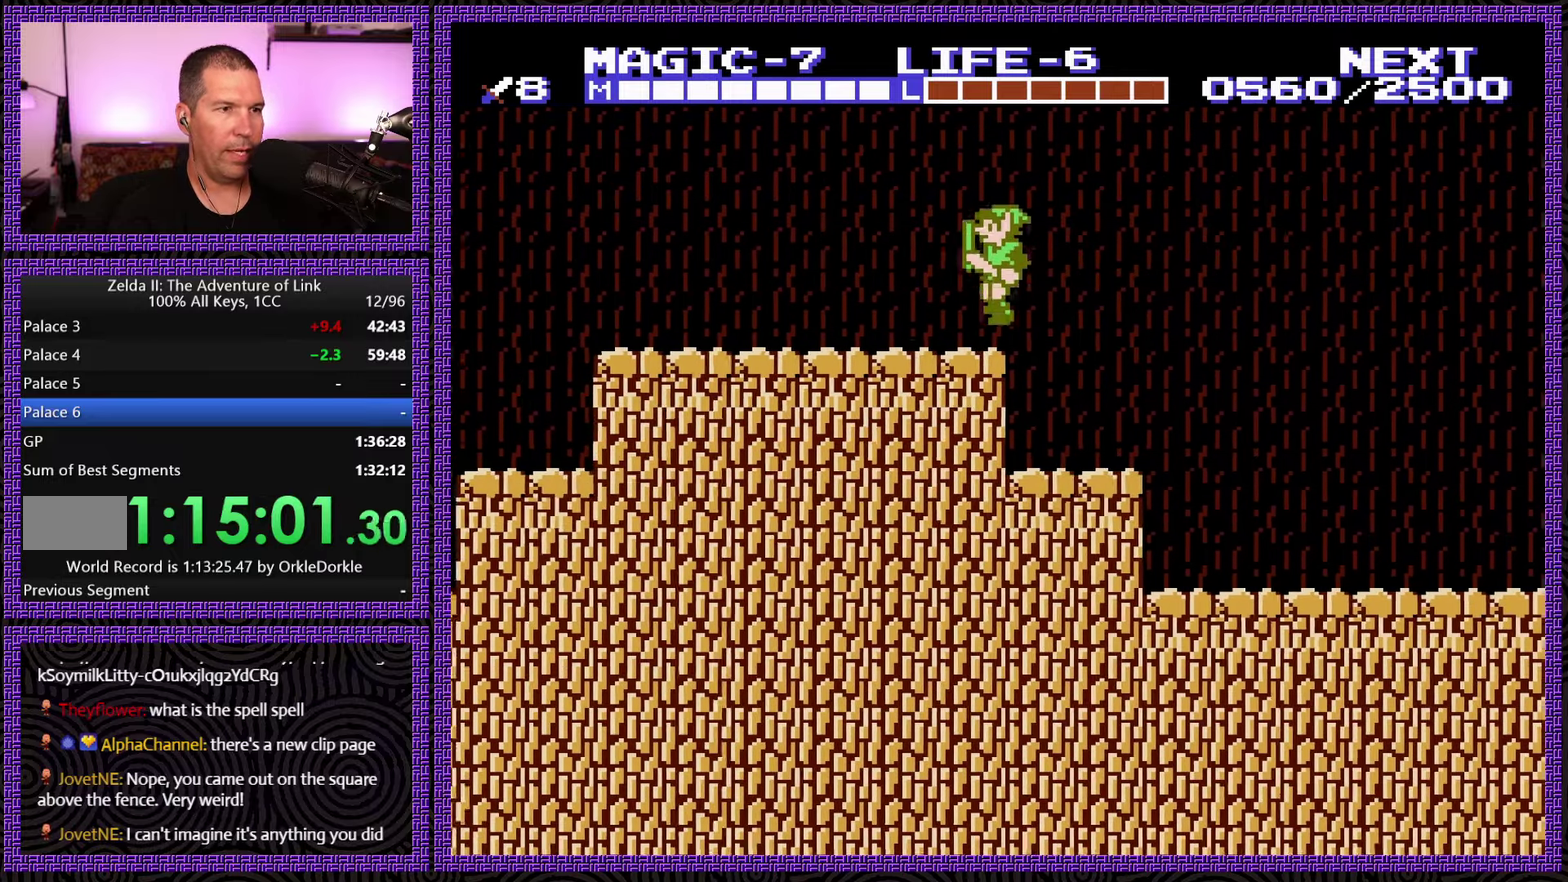
{"buttons": ["DPAD_LEFT"], "events": []}
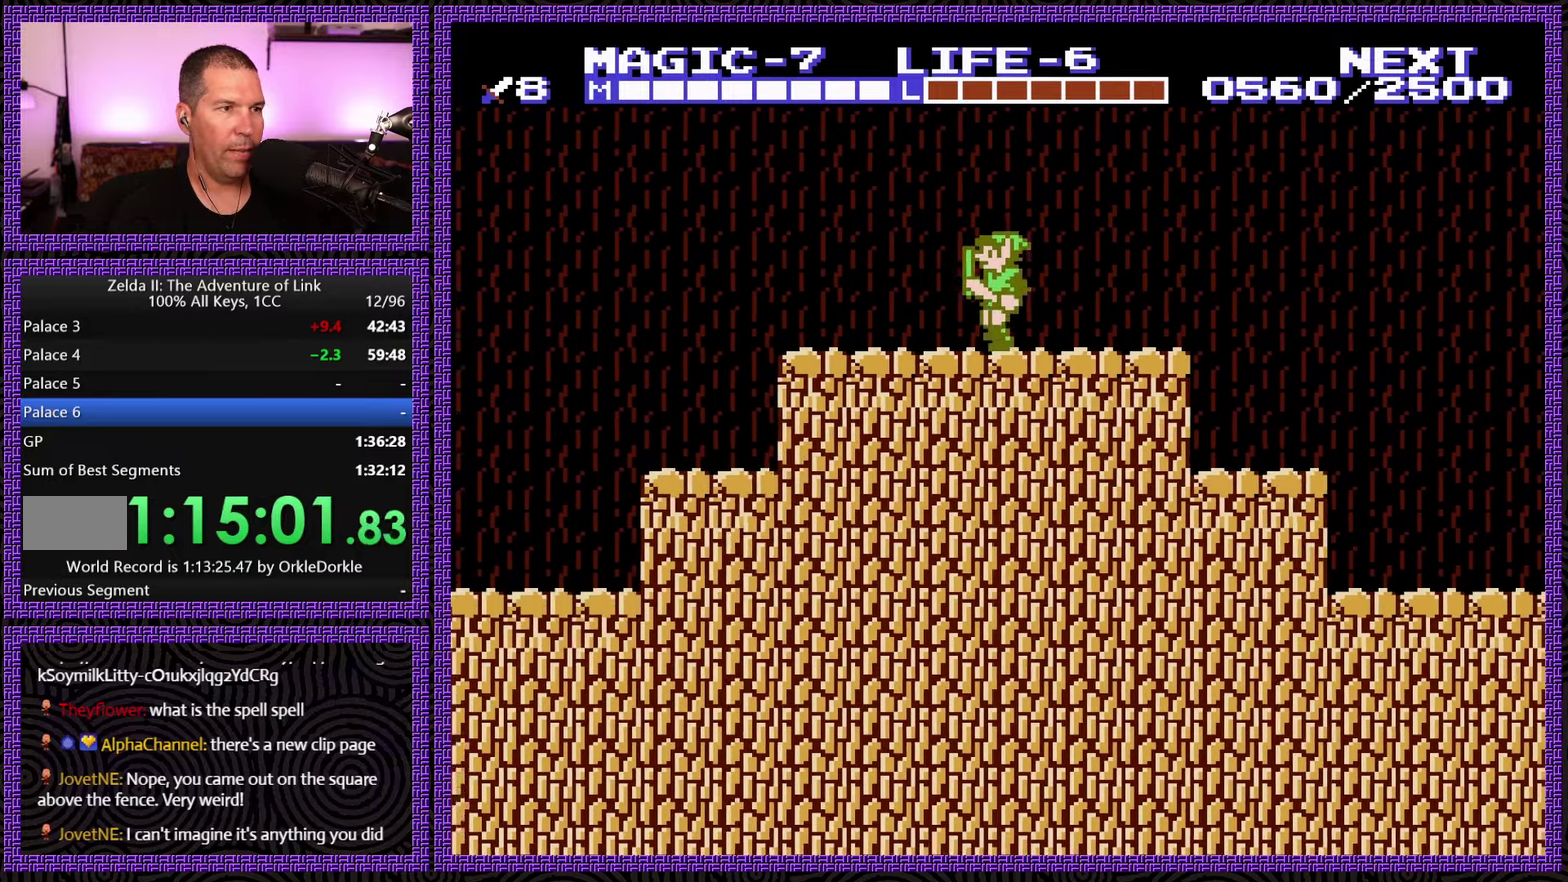
{"buttons": ["DPAD_LEFT"], "events": []}
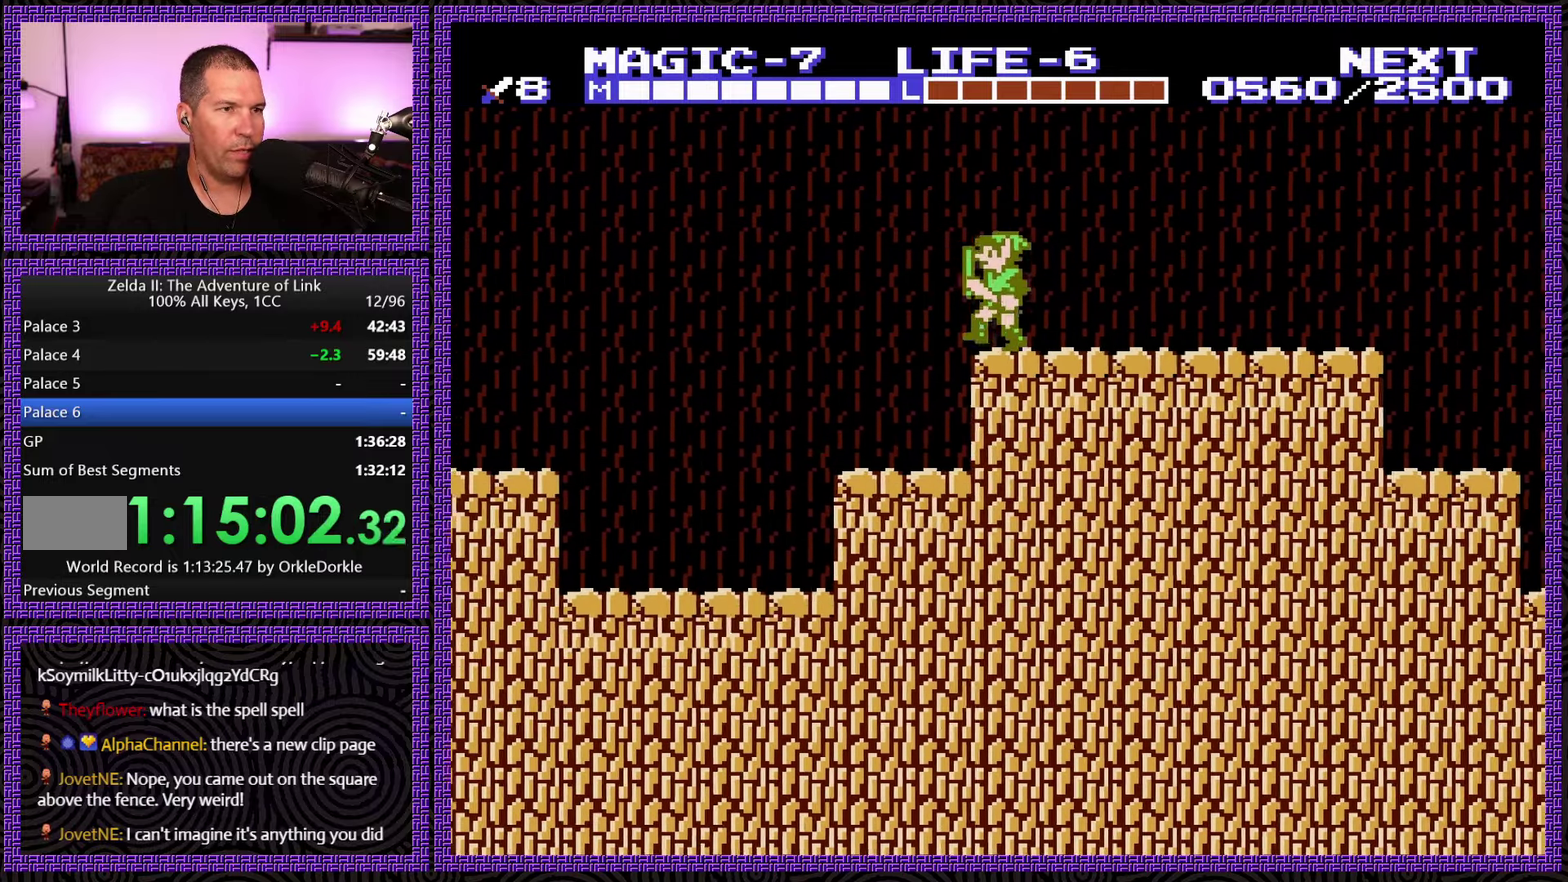
{"buttons": ["DPAD_LEFT"], "events": [[83, "A", "down"], [300, "A", "up"]]}
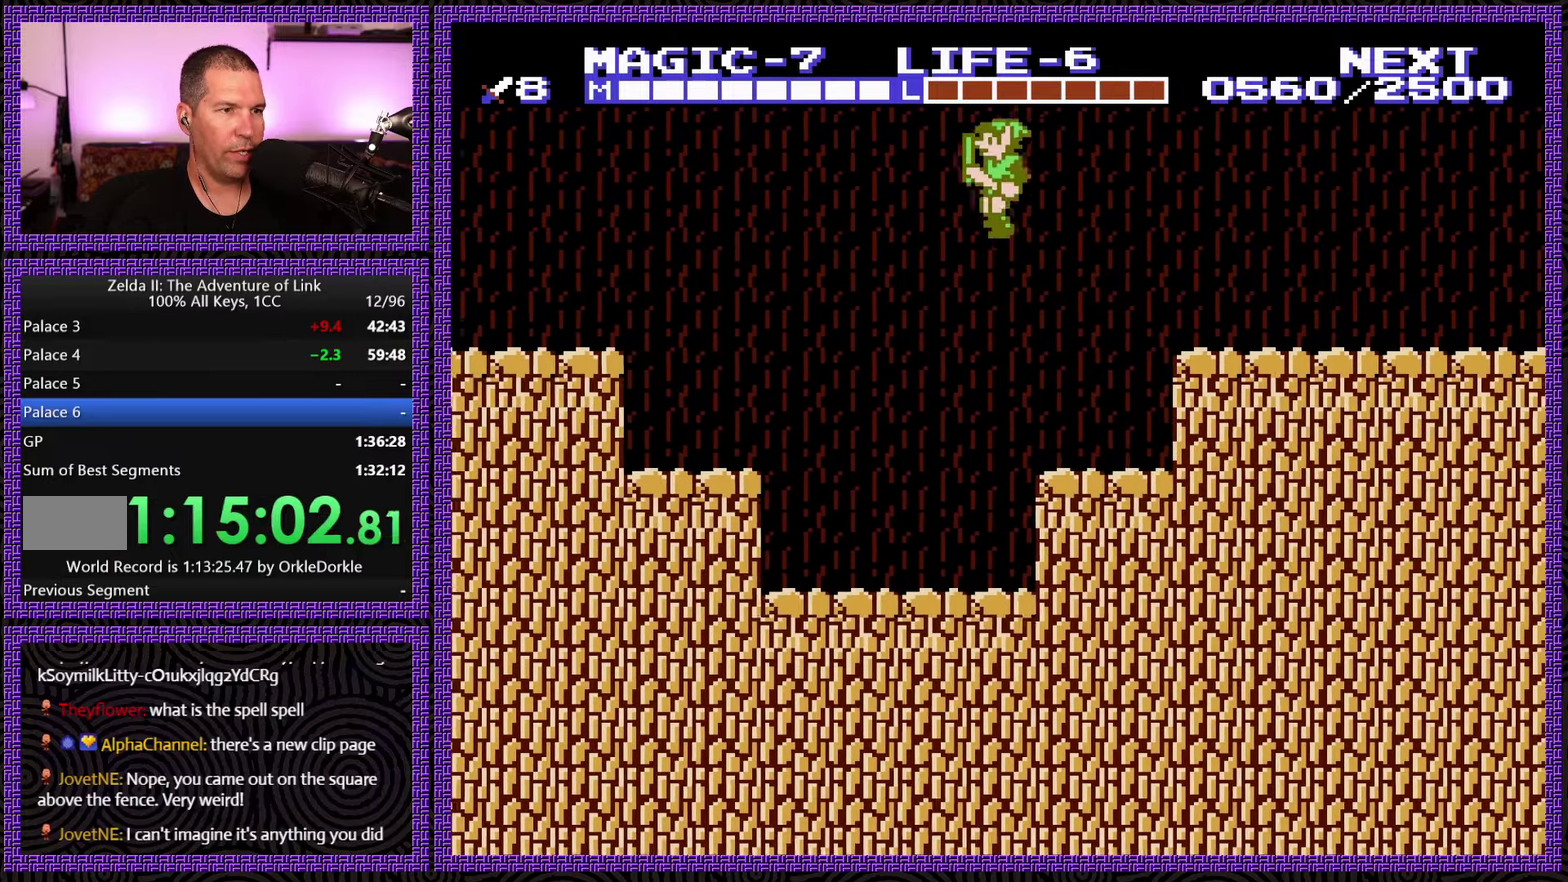
{"buttons": ["A", "DPAD_LEFT"], "events": [[416, "A", "down"]]}
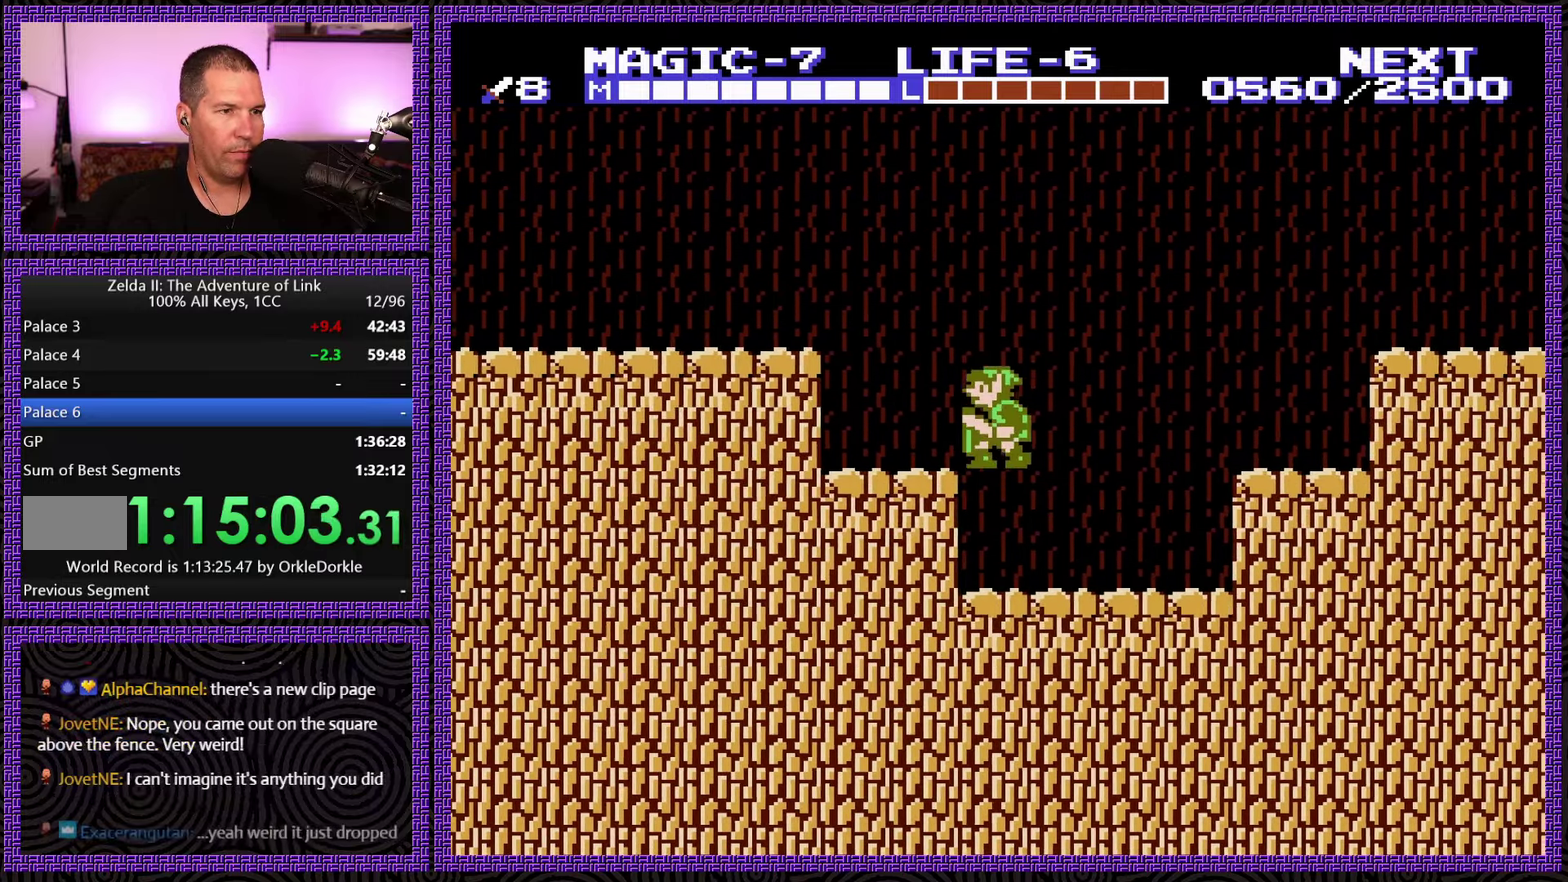
{"buttons": ["A", "DPAD_LEFT"], "events": [[33, "A", "up"], [283, "A", "down"]]}
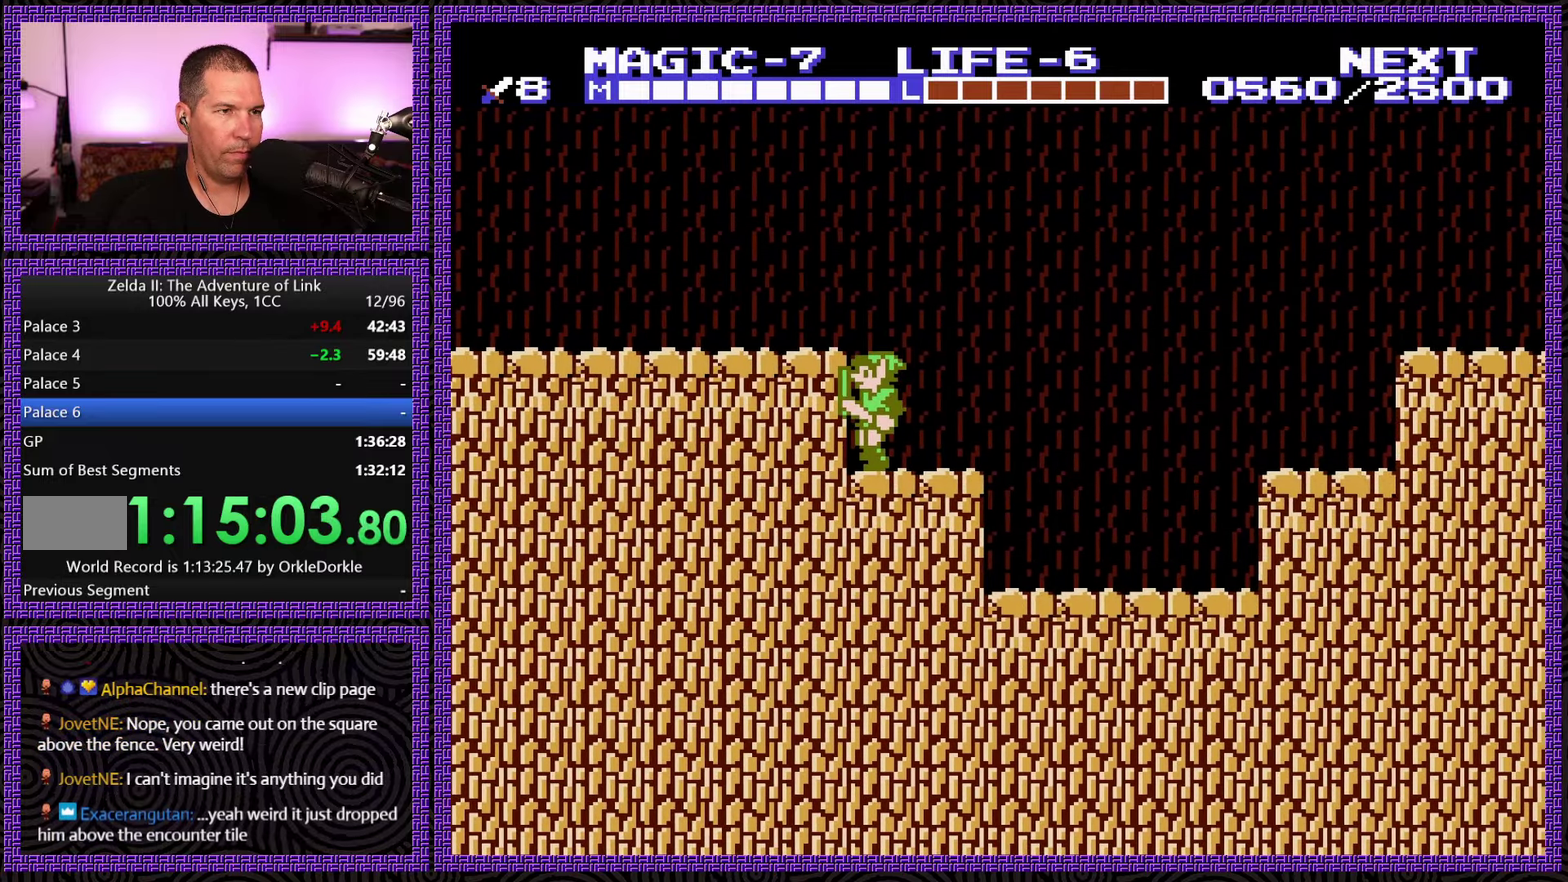
{"buttons": ["DPAD_LEFT"], "events": [[116, "A", "up"], [183, "A", "down"], [500, "A", "up"]]}
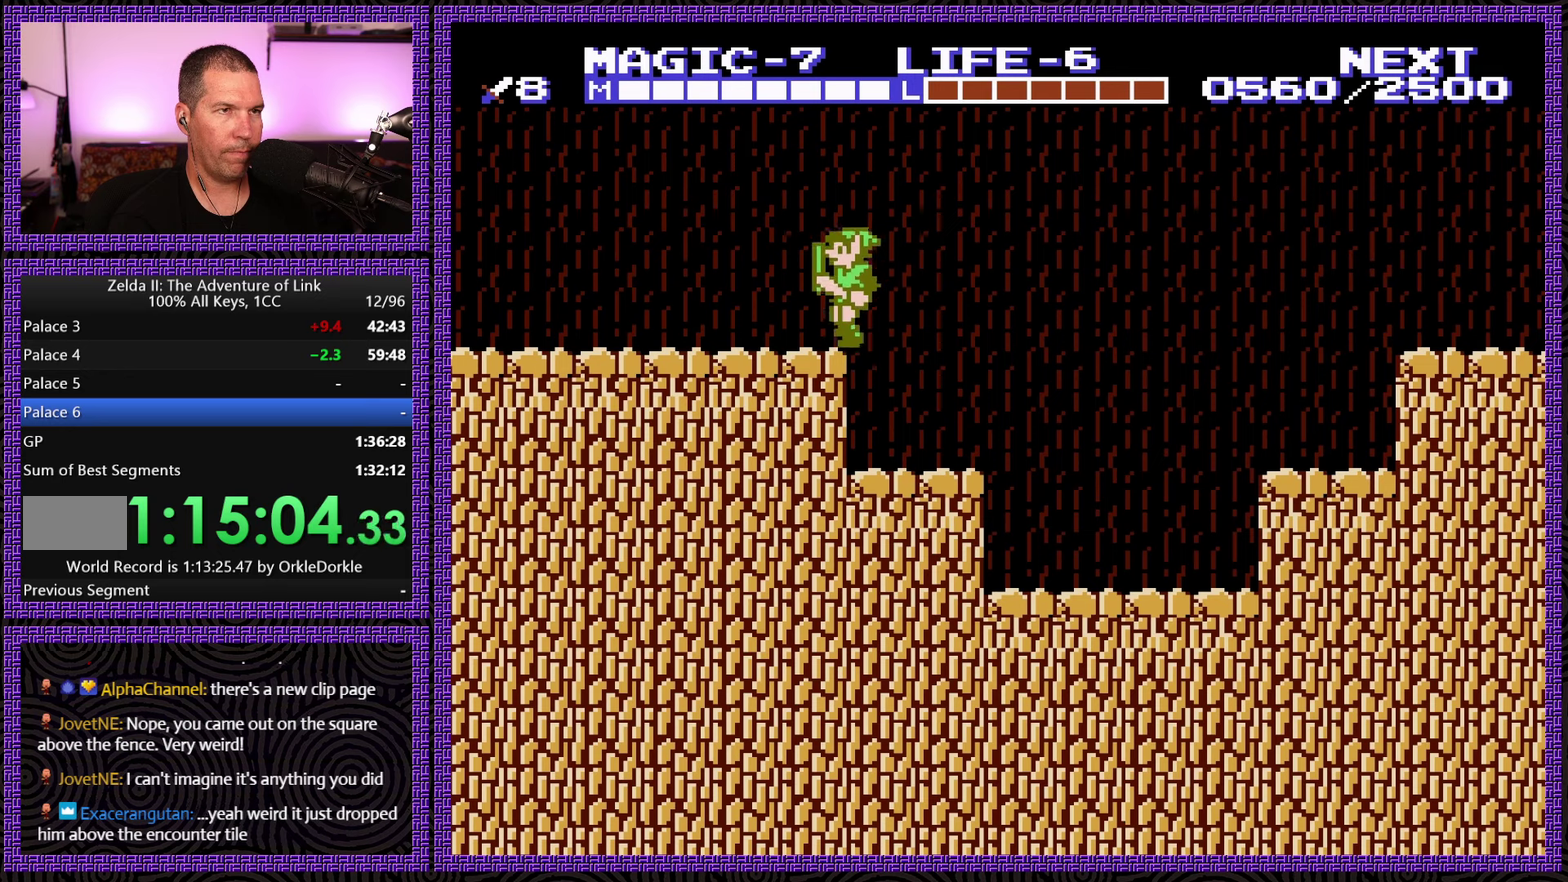
{"buttons": ["DPAD_LEFT"], "events": []}